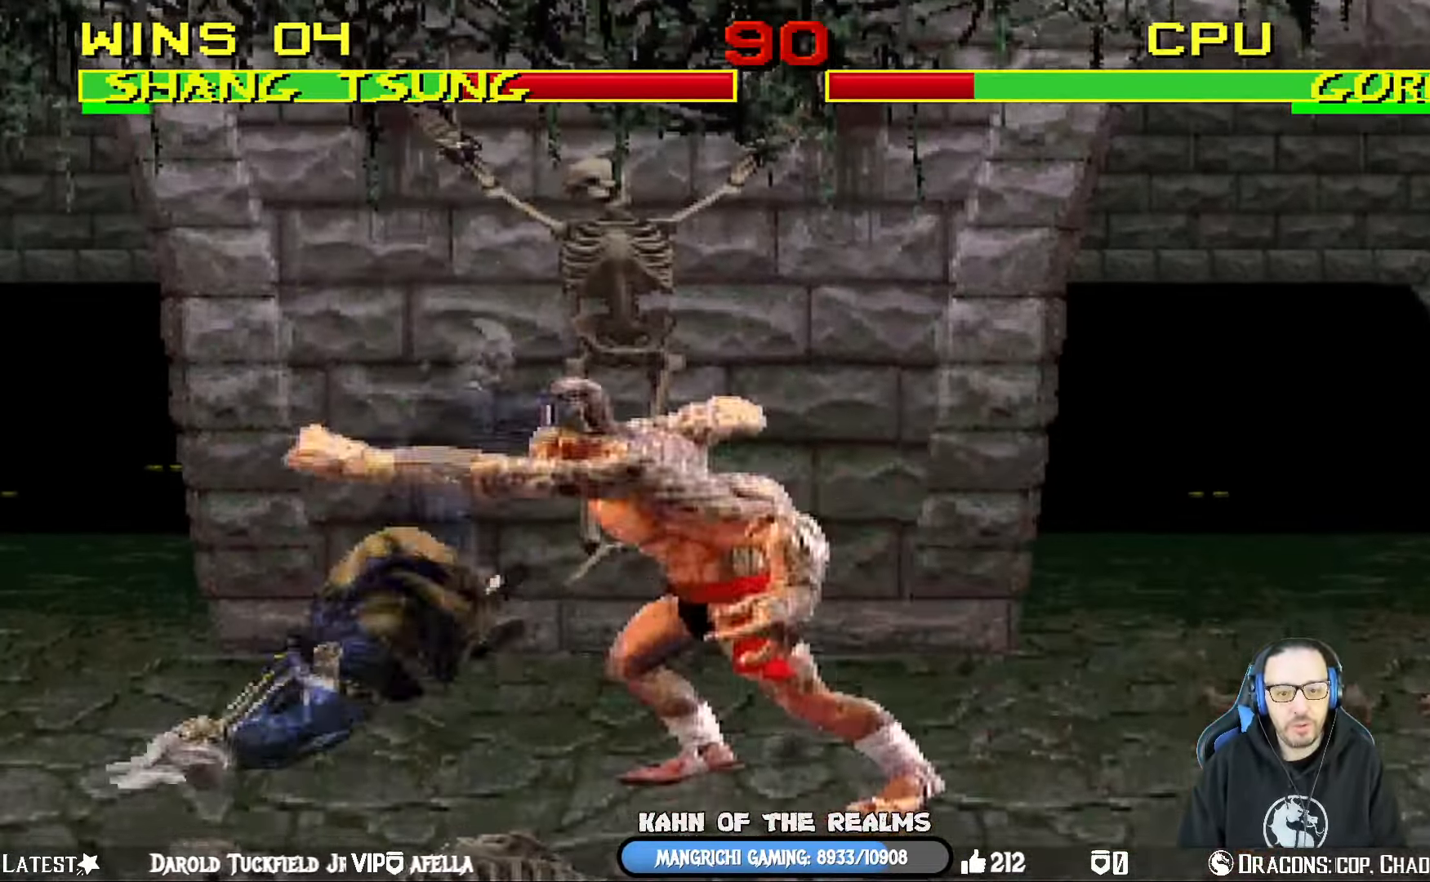
Gameplay with a controller (PlayStation layout); each line is a JSON object with the inputs held at the frame after it (dt_ms = milliseconds from this image to that frame). "events" lists button and stick changes between this image and that frame as [ms after this image, input, new state], when the widget could be followed in between.
{"dt_ms": 501, "buttons": [], "left_stick": "center", "right_stick": "center", "events": [[134, "TRIANGLE", "up"], [184, "TRIANGLE", "down"], [301, "TRIANGLE", "up"], [317, "DPAD_LEFT", "up"], [334, "TRIANGLE", "down"], [351, "DPAD_UP", "up"], [384, "L1", "up"], [484, "TRIANGLE", "up"]]}
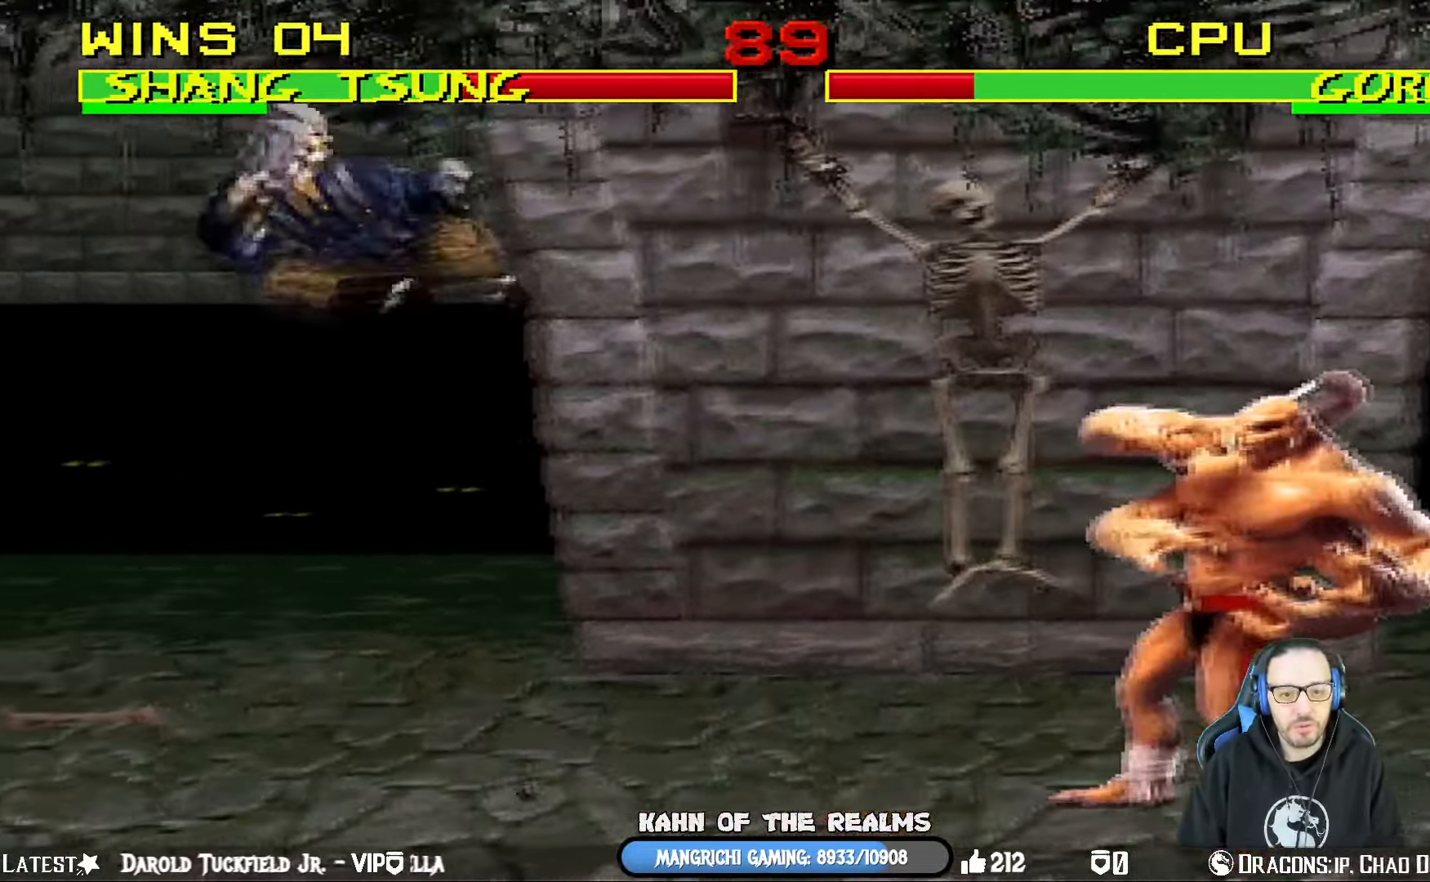
{"dt_ms": 501, "buttons": ["L1", "DPAD_UP", "DPAD_RIGHT"], "left_stick": "center", "right_stick": "center", "events": [[200, "DPAD_RIGHT", "down"], [234, "L1", "down"], [350, "DPAD_UP", "down"]]}
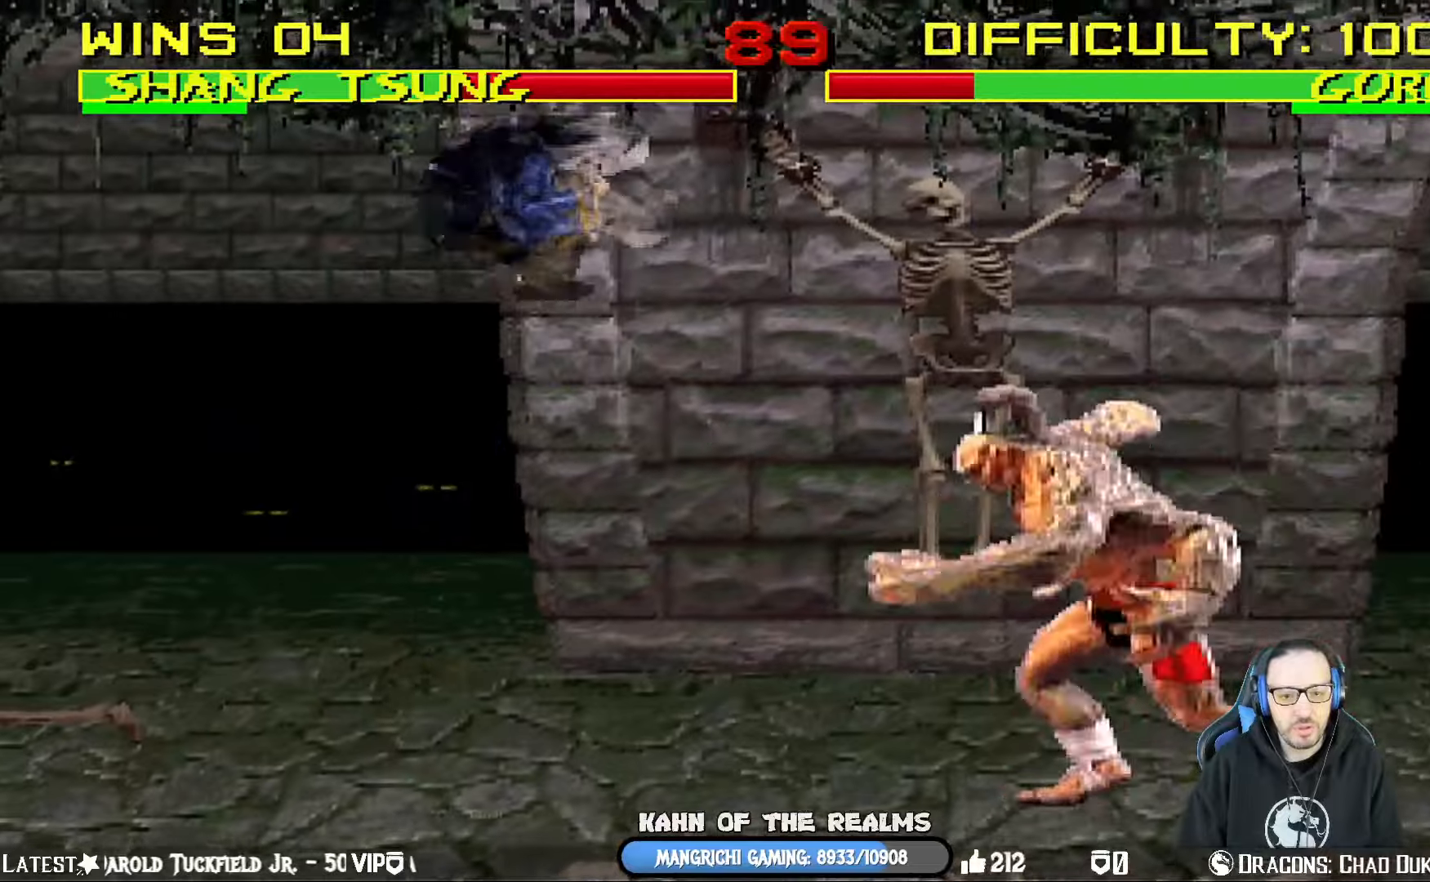
{"dt_ms": 500, "buttons": ["L1", "DPAD_LEFT"], "left_stick": "center", "right_stick": "center", "events": [[33, "DPAD_RIGHT", "up"], [50, "DPAD_LEFT", "down"], [83, "DPAD_UP", "up"], [217, "SQUARE", "down"], [317, "SQUARE", "up"], [383, "SQUARE", "down"], [467, "SQUARE", "up"]]}
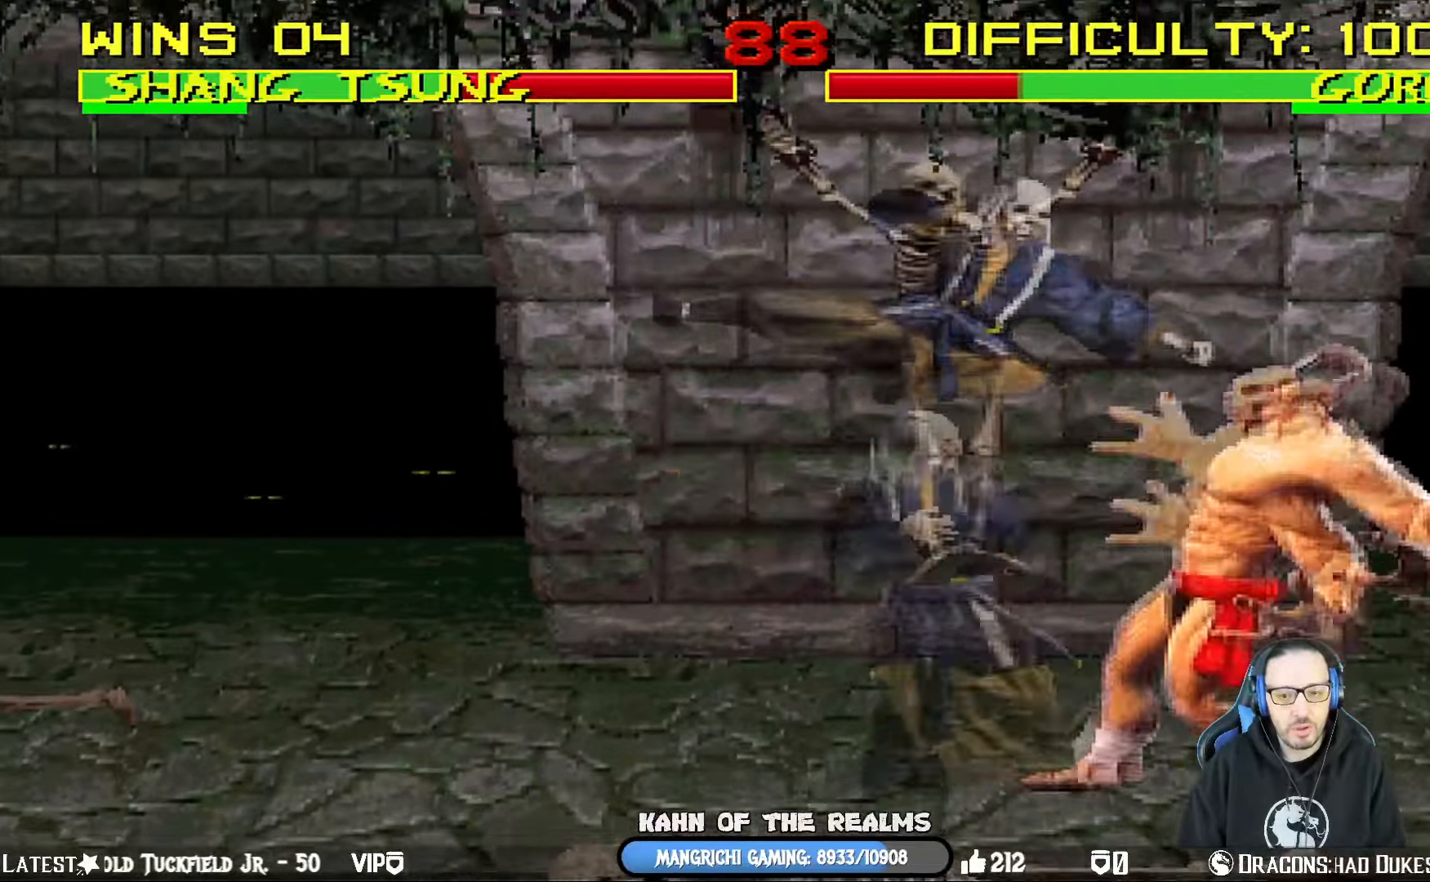
{"dt_ms": 501, "buttons": ["L1", "DPAD_LEFT"], "left_stick": "center", "right_stick": "center", "events": [[34, "SQUARE", "down"], [117, "CROSS", "down"], [150, "SQUARE", "up"], [267, "CROSS", "up"], [301, "TRIANGLE", "down"], [451, "TRIANGLE", "up"]]}
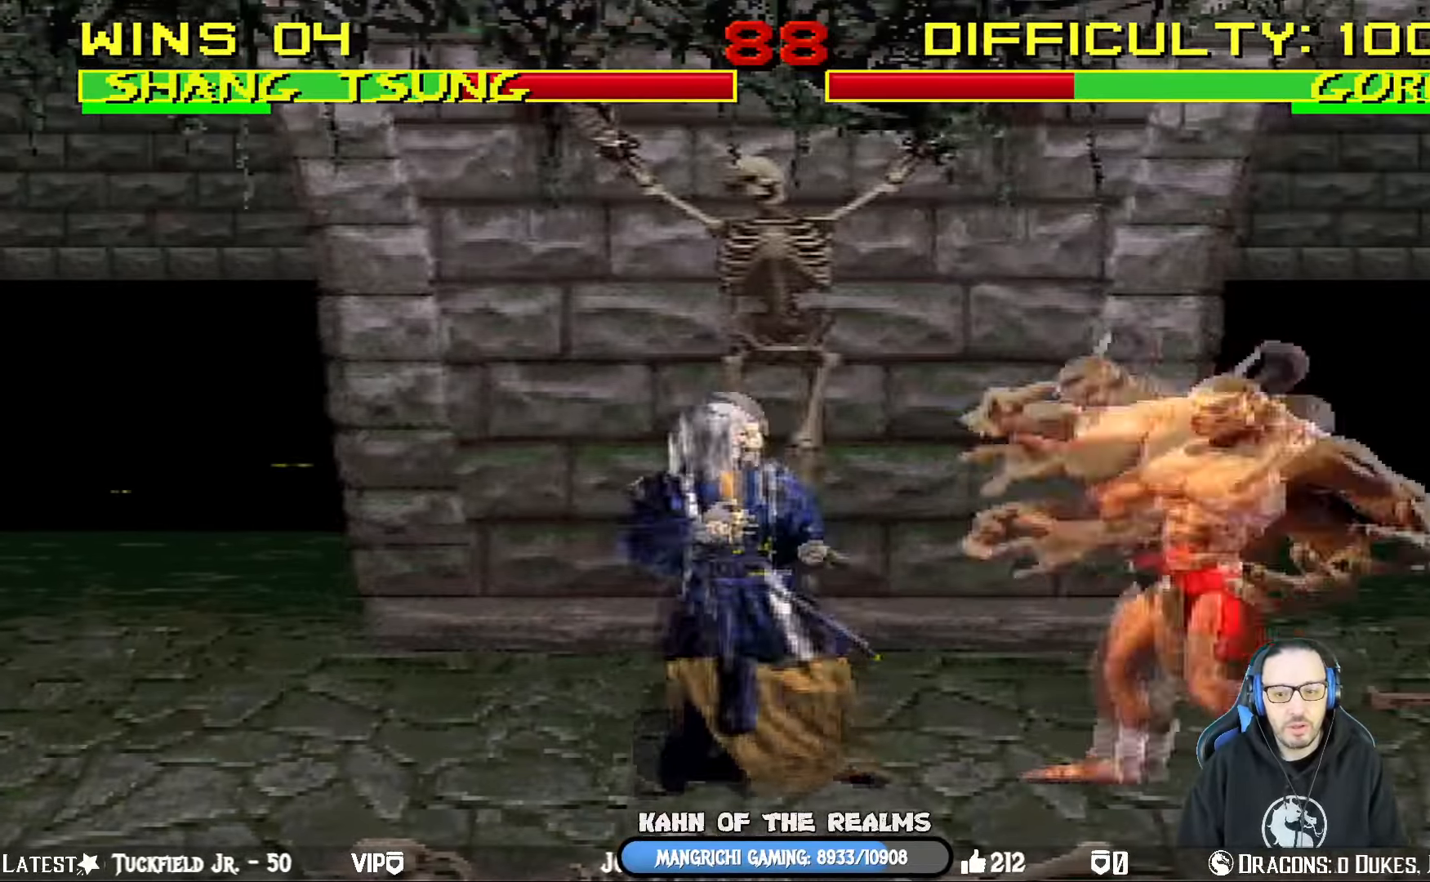
{"dt_ms": 500, "buttons": [], "left_stick": "center", "right_stick": "center", "events": [[33, "DPAD_LEFT", "up"], [83, "L1", "up"]]}
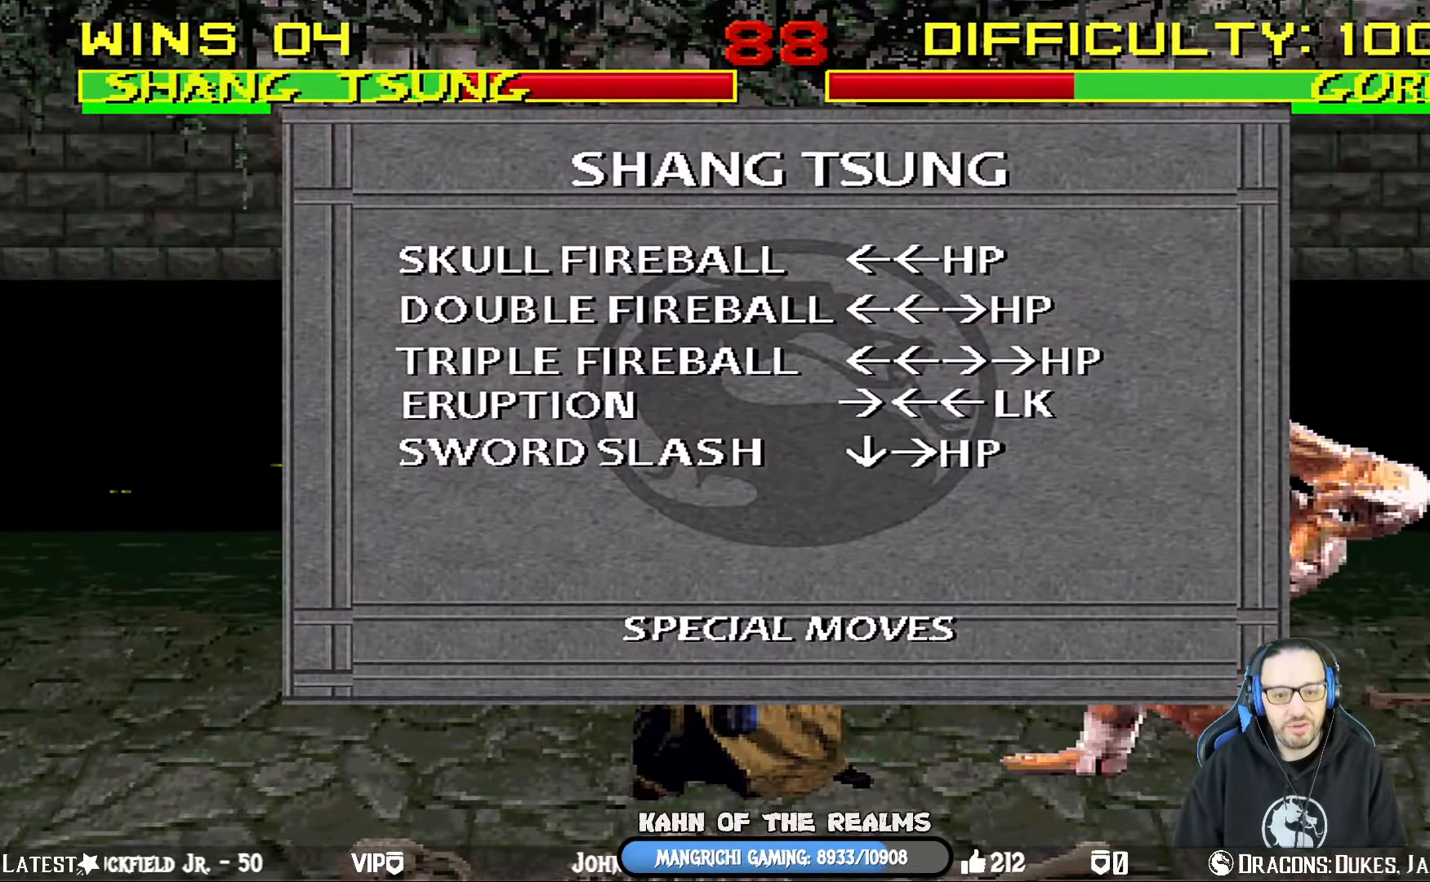
{"dt_ms": 501, "buttons": [], "left_stick": "center", "right_stick": "center", "events": [[100, "L1", "down"], [150, "L1", "up"]]}
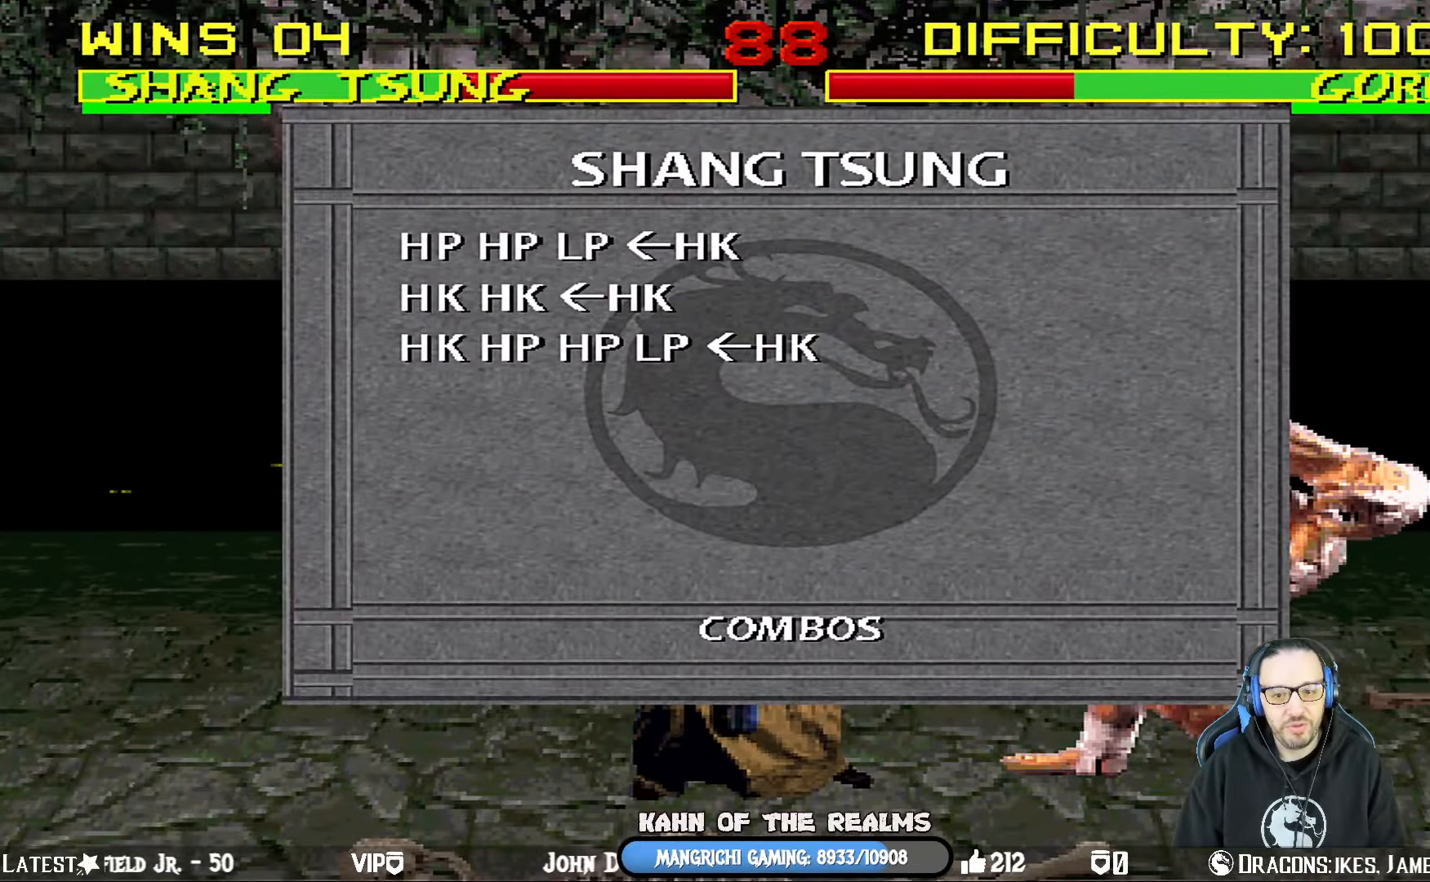
{"dt_ms": 500, "buttons": ["L1", "DPAD_UP", "DPAD_LEFT"], "left_stick": "center", "right_stick": "center", "events": [[200, "TRIANGLE", "down"], [283, "CIRCLE", "down"], [317, "CIRCLE", "up"], [333, "TRIANGLE", "up"], [350, "DPAD_LEFT", "down"], [367, "DPAD_UP", "down"], [367, "L1", "down"]]}
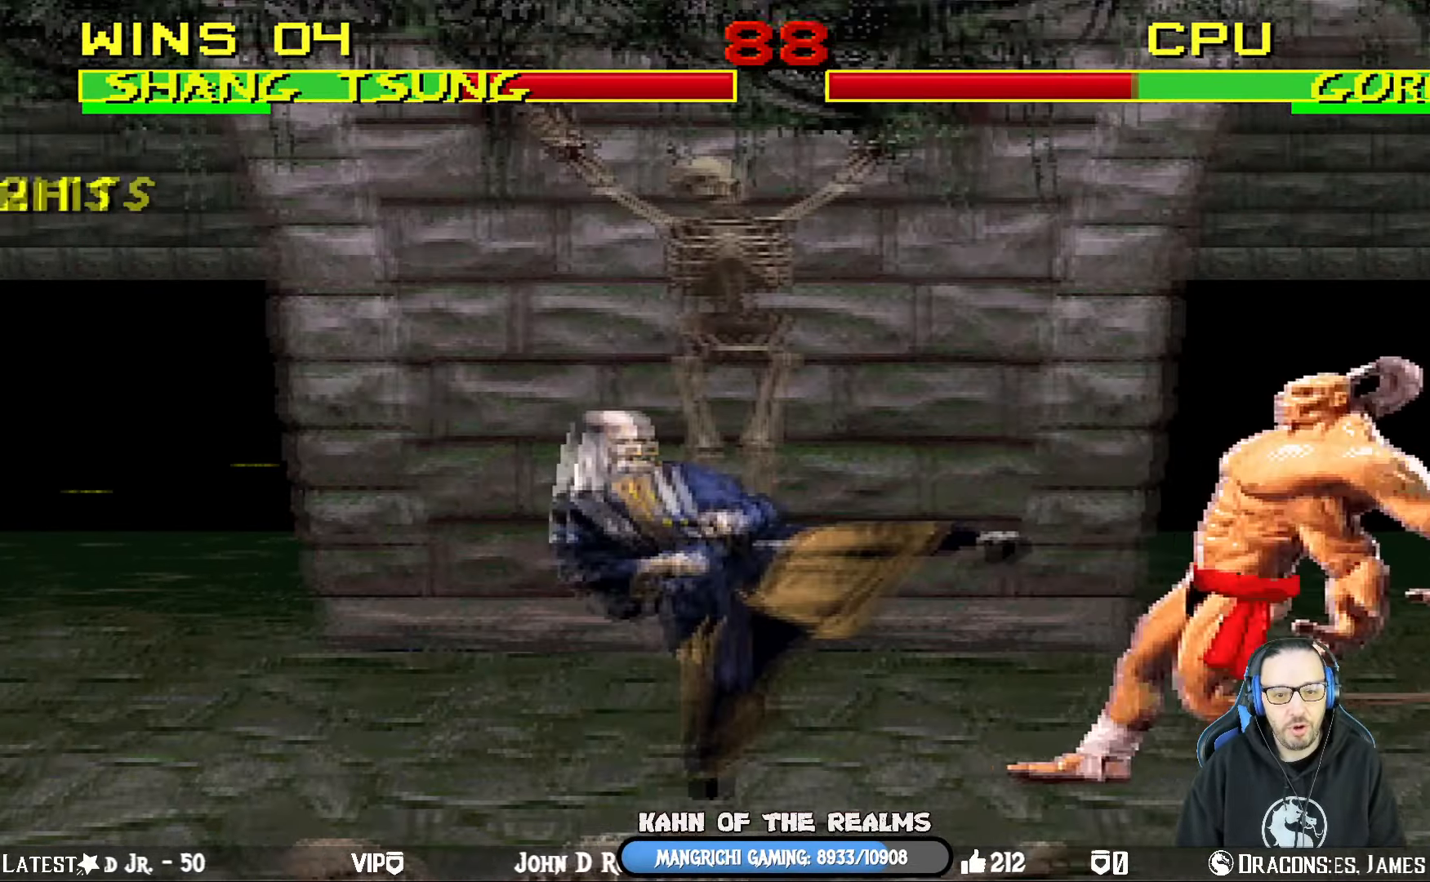
{"dt_ms": 501, "buttons": ["CIRCLE", "L1", "DPAD_UP", "DPAD_LEFT"], "left_stick": "center", "right_stick": "center", "events": [[100, "CIRCLE", "down"], [267, "CIRCLE", "up"], [267, "DPAD_LEFT", "up"], [267, "DPAD_UP", "up"], [284, "L1", "up"], [334, "DPAD_LEFT", "down"], [334, "DPAD_UP", "down"], [334, "L1", "down"], [467, "CIRCLE", "down"]]}
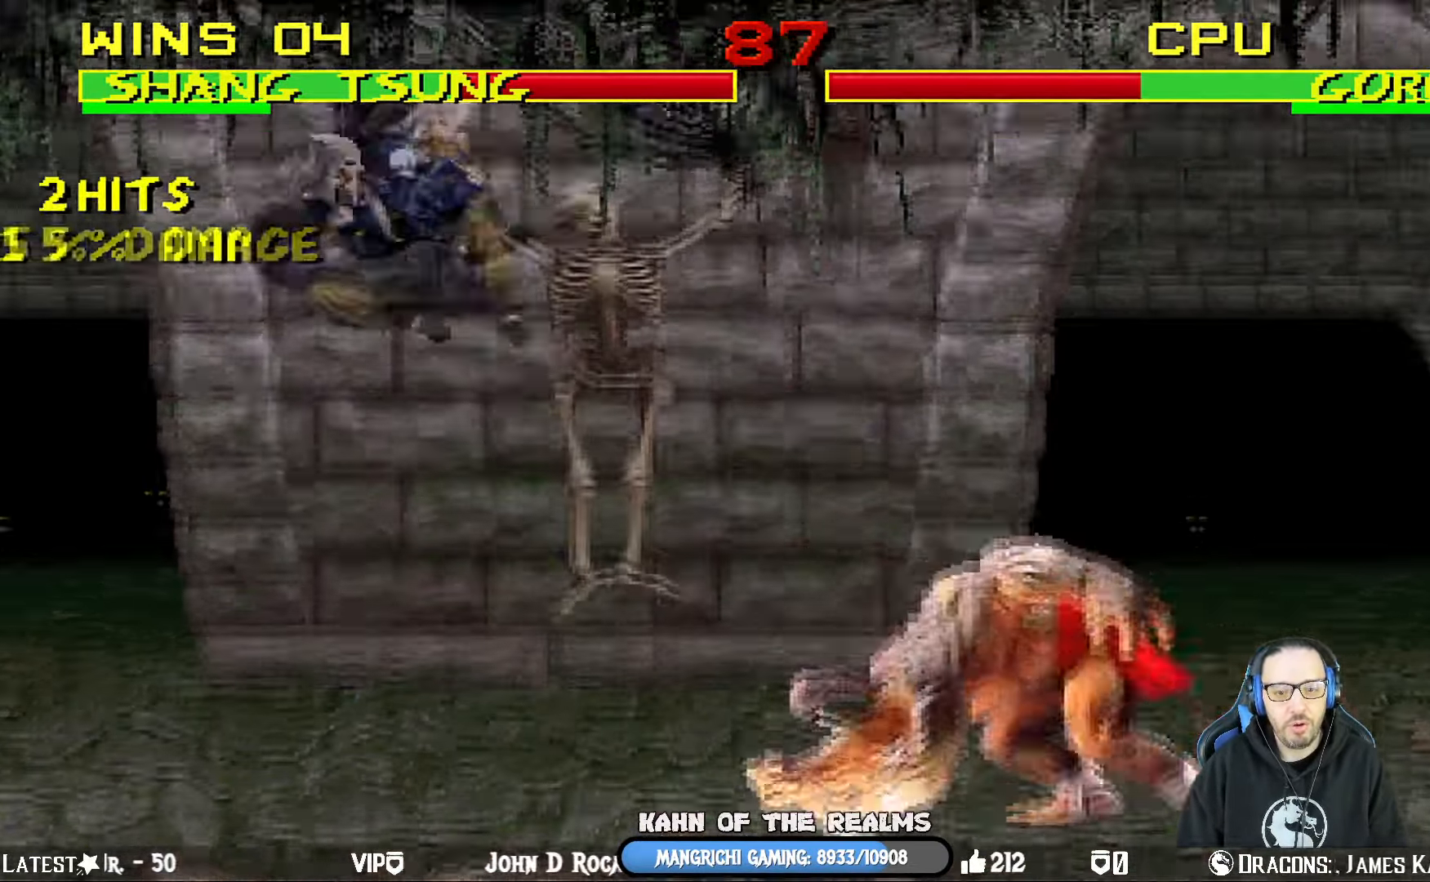
{"dt_ms": 500, "buttons": ["SQUARE", "DPAD_RIGHT"], "left_stick": "center", "right_stick": "center", "events": [[117, "CIRCLE", "up"], [133, "DPAD_LEFT", "up"], [150, "DPAD_UP", "up"], [183, "L1", "up"], [333, "DPAD_DOWN", "down"], [367, "DPAD_RIGHT", "down"], [417, "DPAD_DOWN", "up"], [434, "SQUARE", "down"]]}
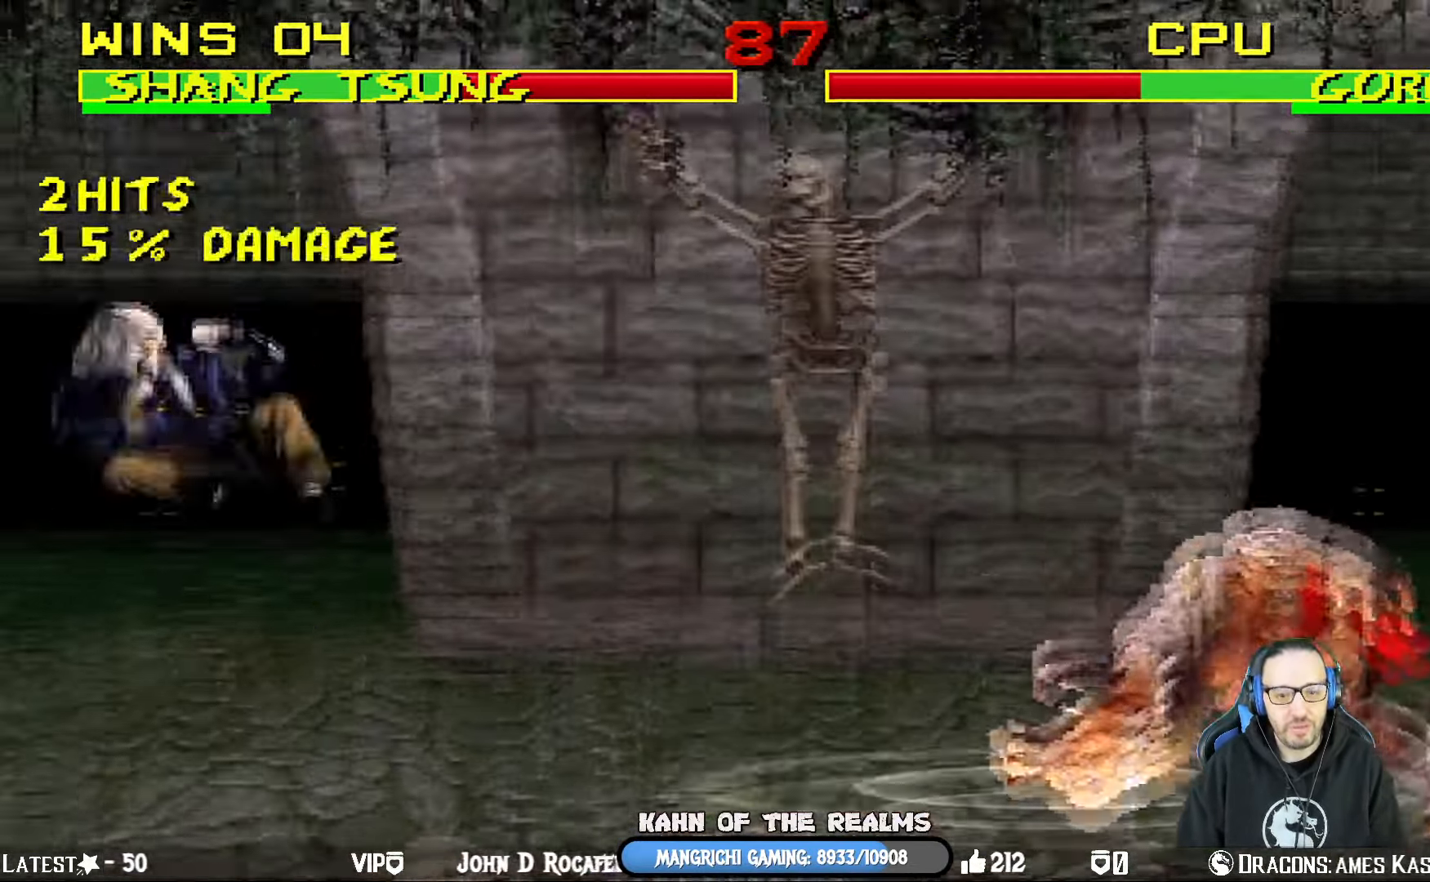
{"dt_ms": 501, "buttons": [], "left_stick": "center", "right_stick": "center", "events": [[34, "DPAD_RIGHT", "up"], [50, "SQUARE", "up"], [117, "SQUARE", "down"], [267, "SQUARE", "up"]]}
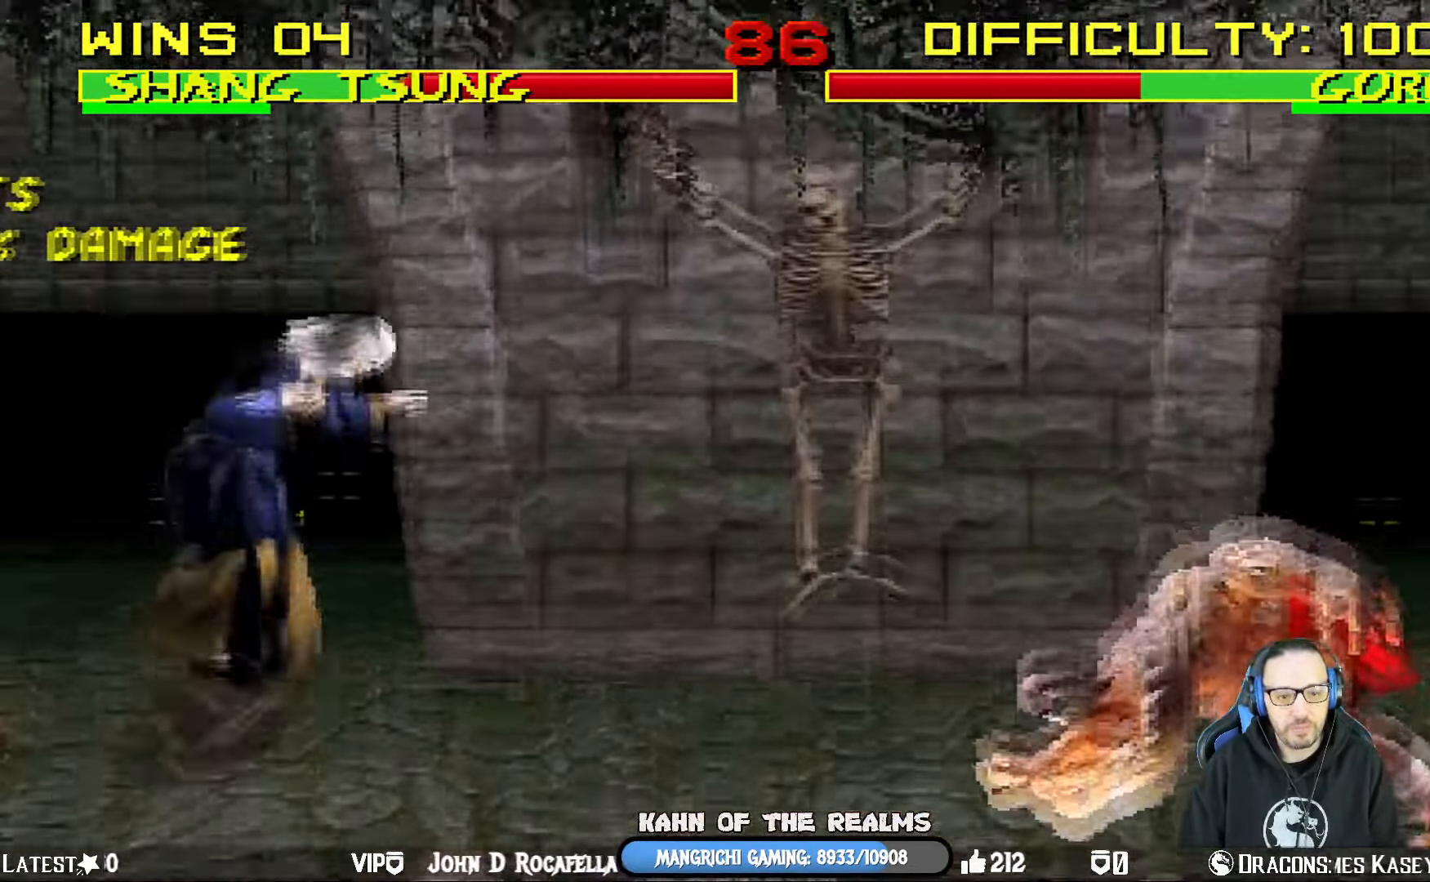
{"dt_ms": 1000, "buttons": ["L1", "DPAD_DOWN", "DPAD_LEFT"], "left_stick": "center", "right_stick": "center"}
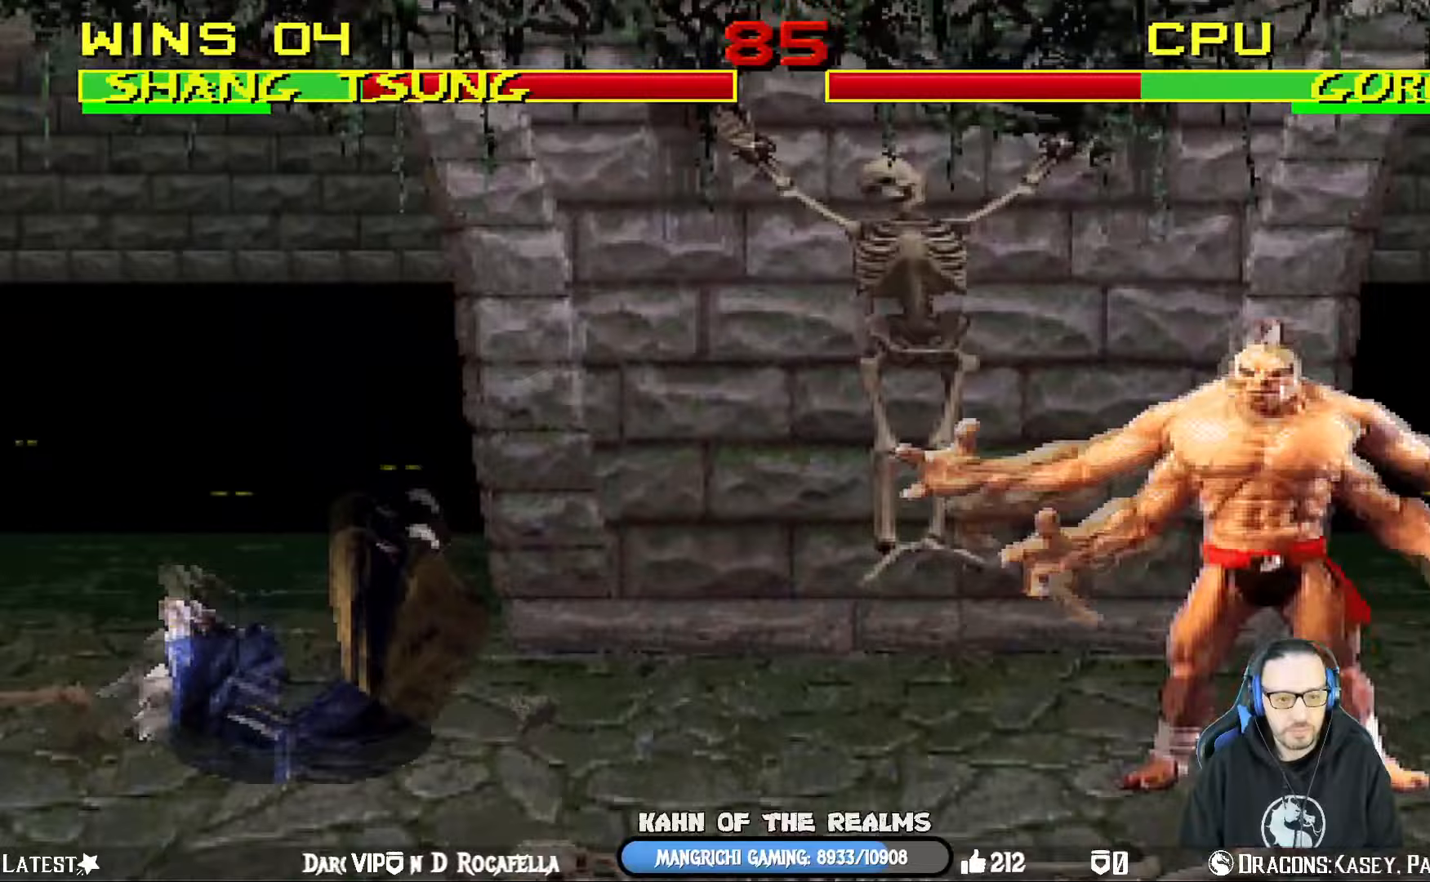
{"dt_ms": 501, "buttons": ["L1", "DPAD_UP", "DPAD_RIGHT"], "left_stick": "center", "right_stick": "center", "events": [[17, "DPAD_DOWN", "up"], [17, "DPAD_LEFT", "up"], [50, "L1", "up"], [267, "DPAD_RIGHT", "down"], [267, "L1", "down"], [284, "DPAD_UP", "down"]]}
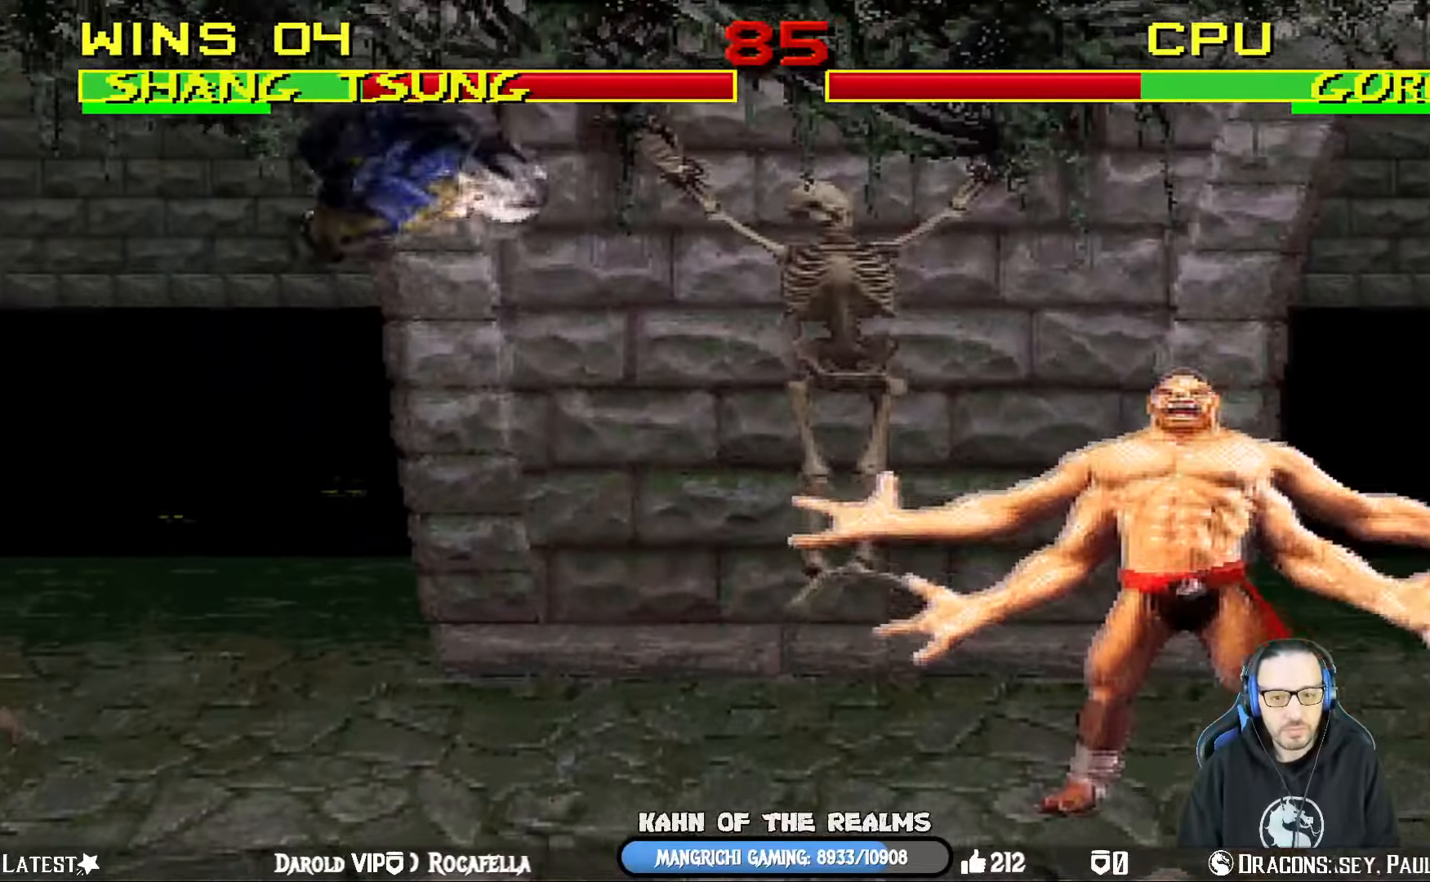
{"dt_ms": 500, "buttons": ["SQUARE", "L1", "DPAD_RIGHT"], "left_stick": "center", "right_stick": "center", "events": [[100, "DPAD_UP", "up"], [166, "SQUARE", "down"], [283, "SQUARE", "up"], [350, "SQUARE", "down"], [417, "SQUARE", "up"], [500, "SQUARE", "down"]]}
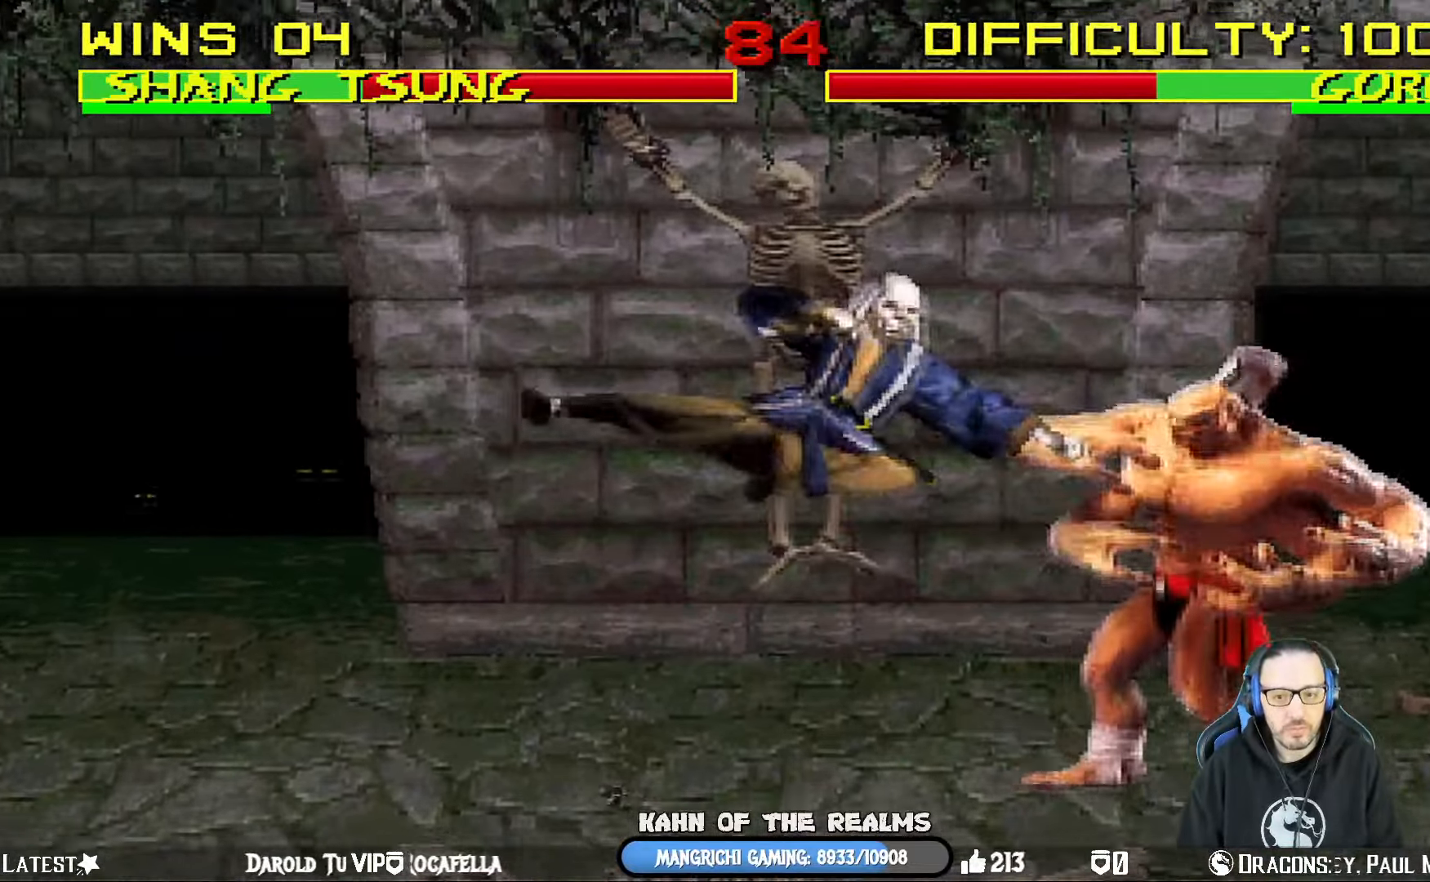
{"dt_ms": 501, "buttons": ["L1", "DPAD_LEFT"], "left_stick": "center", "right_stick": "center", "events": [[50, "SQUARE", "up"], [133, "SQUARE", "down"], [150, "DPAD_DOWN", "down"], [167, "DPAD_RIGHT", "up"], [184, "DPAD_DOWN", "up"], [200, "DPAD_LEFT", "down"], [217, "CROSS", "down"], [234, "SQUARE", "up"], [367, "CROSS", "up"], [367, "TRIANGLE", "down"], [484, "TRIANGLE", "up"]]}
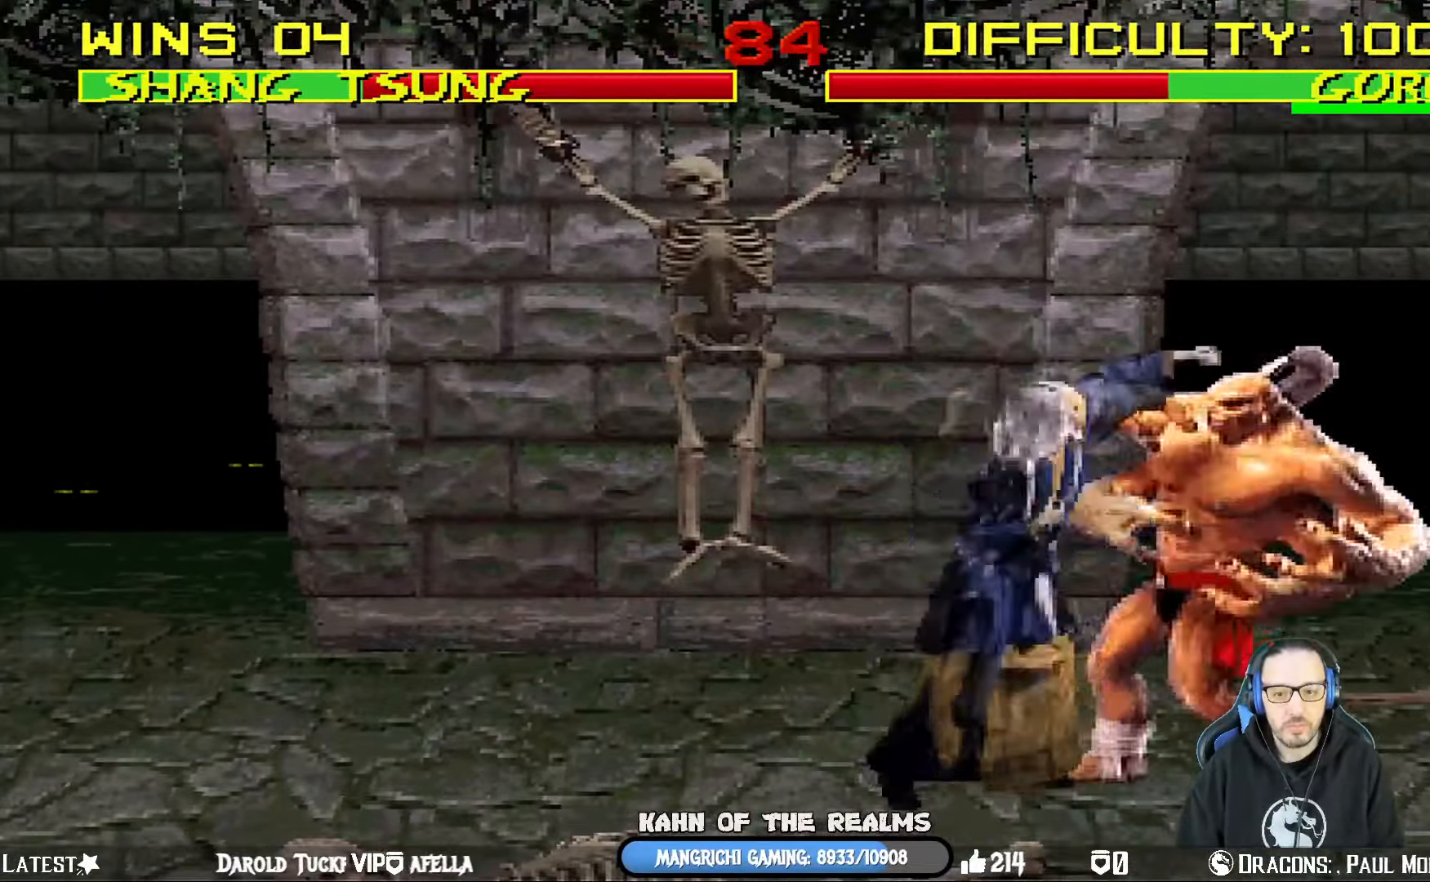
{"dt_ms": 500, "buttons": ["SQUARE", "DPAD_LEFT"], "left_stick": "center", "right_stick": "center", "events": [[50, "TRIANGLE", "down"], [233, "DPAD_LEFT", "up"], [283, "L1", "up"], [350, "DPAD_DOWN", "down"], [367, "TRIANGLE", "up"], [400, "DPAD_LEFT", "down"], [467, "DPAD_DOWN", "up"], [467, "SQUARE", "down"]]}
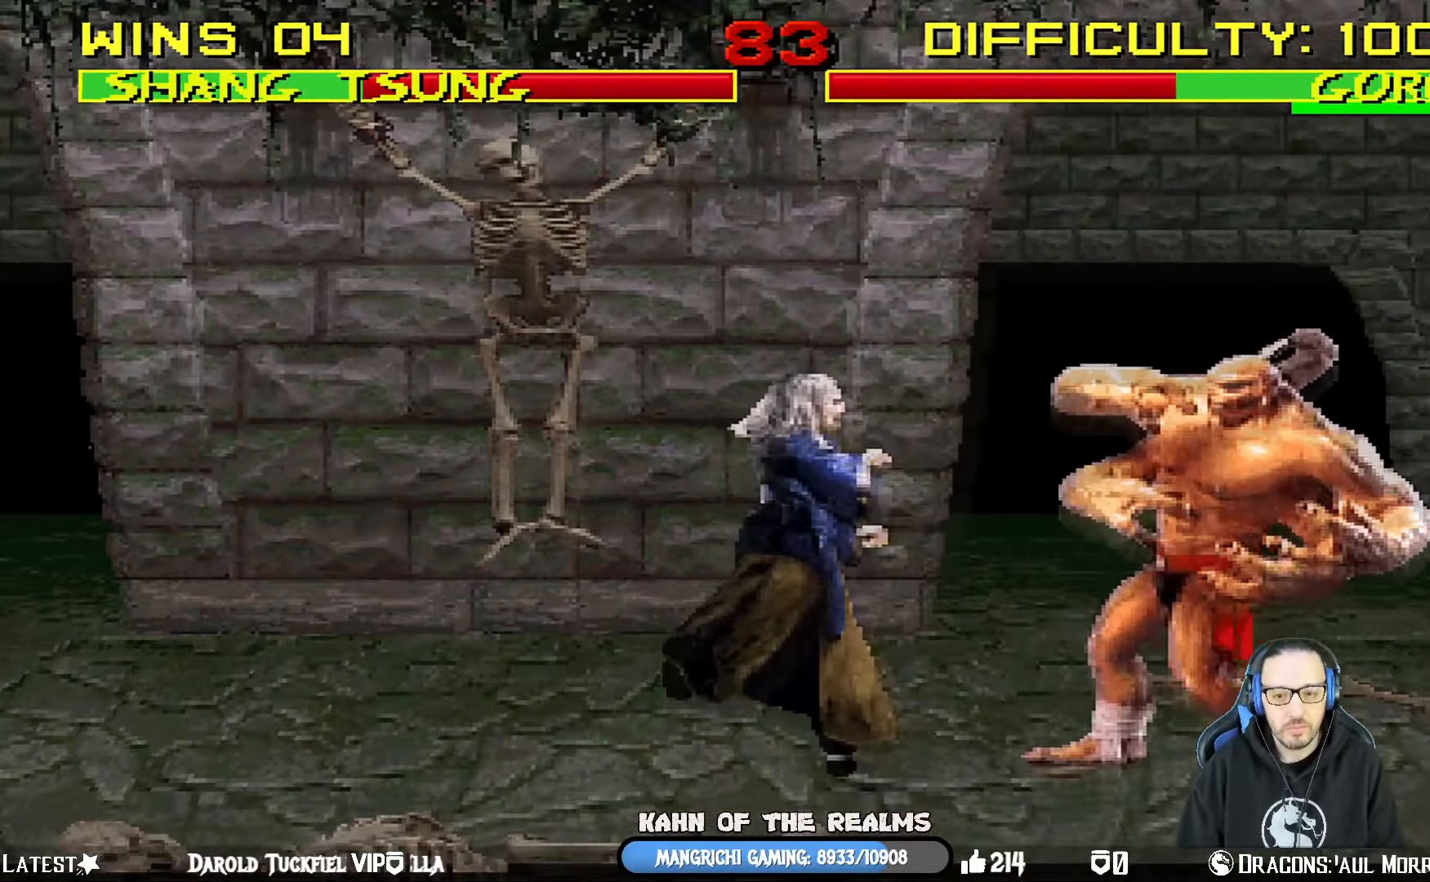
{"dt_ms": 501, "buttons": [], "left_stick": "center", "right_stick": "center", "events": [[83, "DPAD_LEFT", "up"], [83, "SQUARE", "up"], [100, "DPAD_DOWN", "down"], [133, "DPAD_LEFT", "down"], [167, "SQUARE", "down"], [184, "DPAD_DOWN", "up"], [250, "SQUARE", "up"], [267, "DPAD_LEFT", "up"], [300, "SQUARE", "down"], [350, "DPAD_DOWN", "down"], [350, "DPAD_LEFT", "down"], [400, "DPAD_DOWN", "up"], [417, "SQUARE", "up"], [467, "DPAD_LEFT", "up"]]}
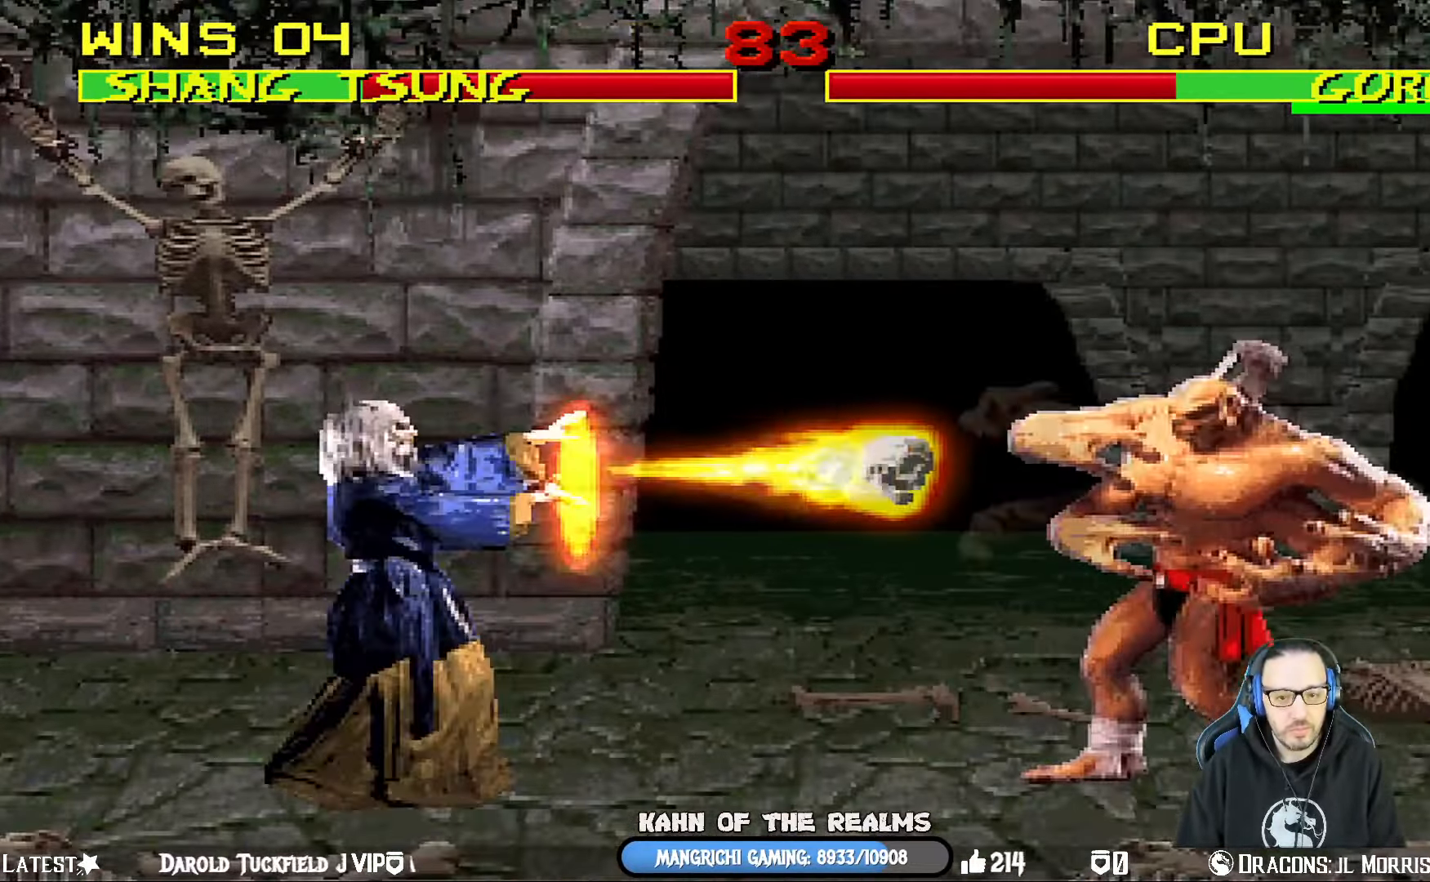
{"dt_ms": 500, "buttons": ["SQUARE"], "left_stick": "center", "right_stick": "center", "events": [[16, "L1", "down"], [50, "DPAD_UP", "down"], [100, "DPAD_LEFT", "down"], [216, "DPAD_UP", "up"], [250, "DPAD_LEFT", "up"], [250, "L1", "up"], [333, "DPAD_DOWN", "down"], [383, "DPAD_LEFT", "down"], [417, "DPAD_DOWN", "up"], [433, "SQUARE", "down"], [500, "DPAD_LEFT", "up"]]}
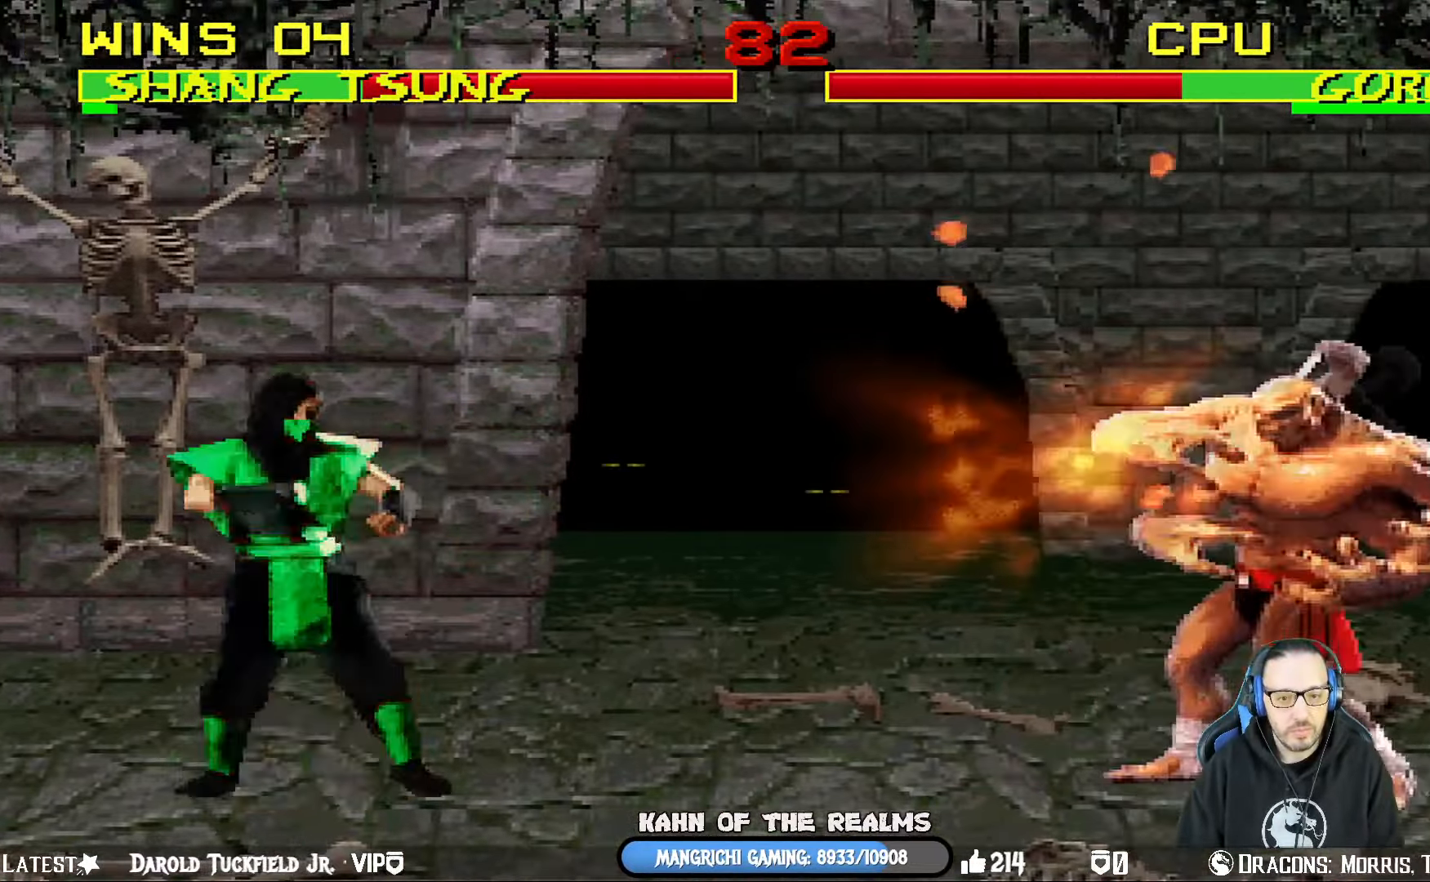
{"dt_ms": 501, "buttons": [], "left_stick": "center", "right_stick": "center", "events": [[67, "SQUARE", "up"], [83, "DPAD_DOWN", "down"], [117, "DPAD_LEFT", "down"], [133, "SQUARE", "down"], [150, "DPAD_DOWN", "up"], [250, "DPAD_LEFT", "up"], [250, "SQUARE", "up"]]}
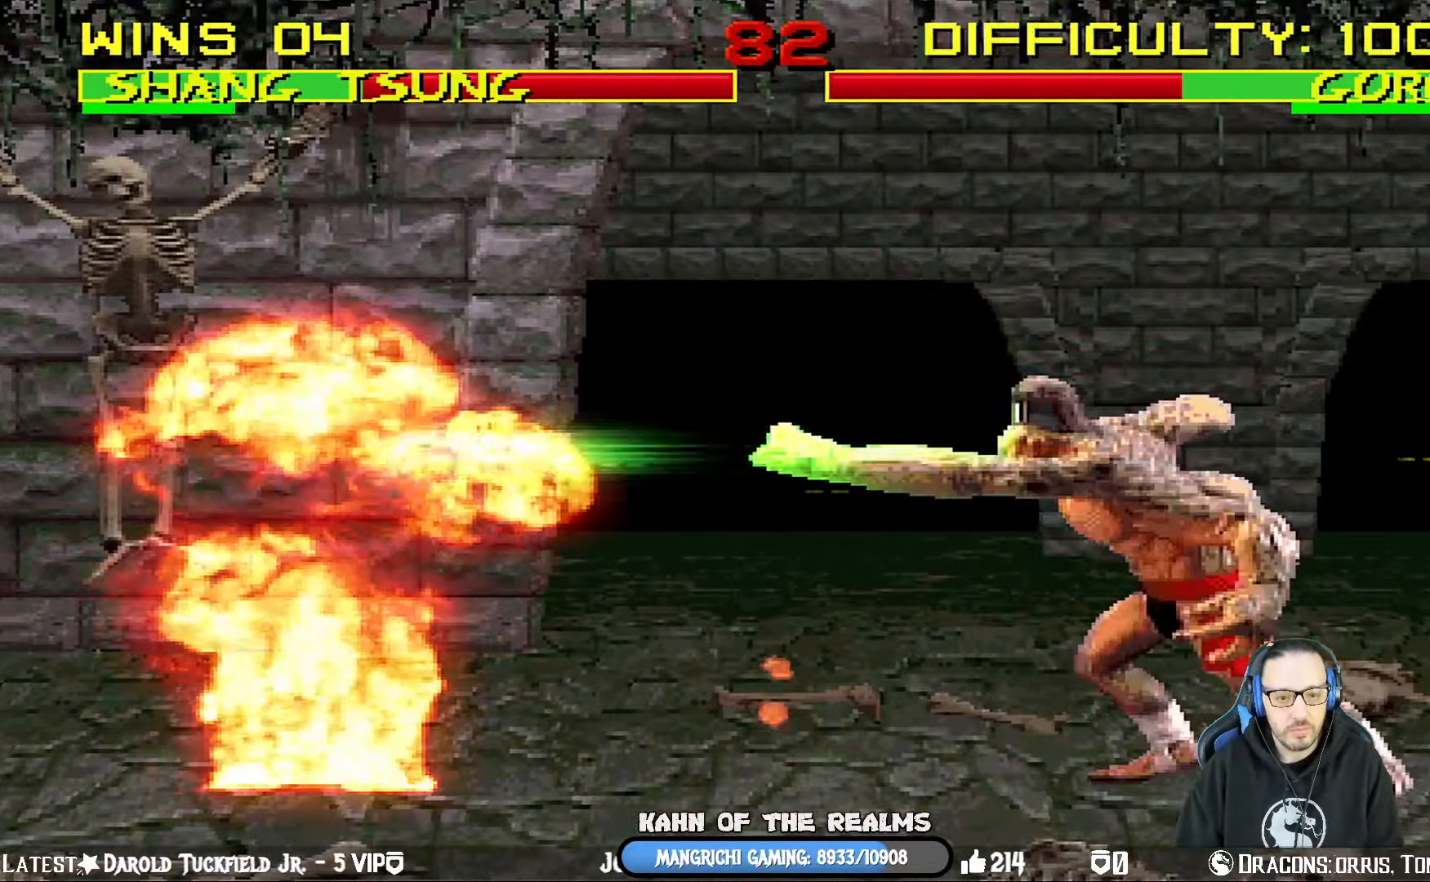
{"dt_ms": 500, "buttons": ["DPAD_RIGHT"], "left_stick": "center", "right_stick": "center"}
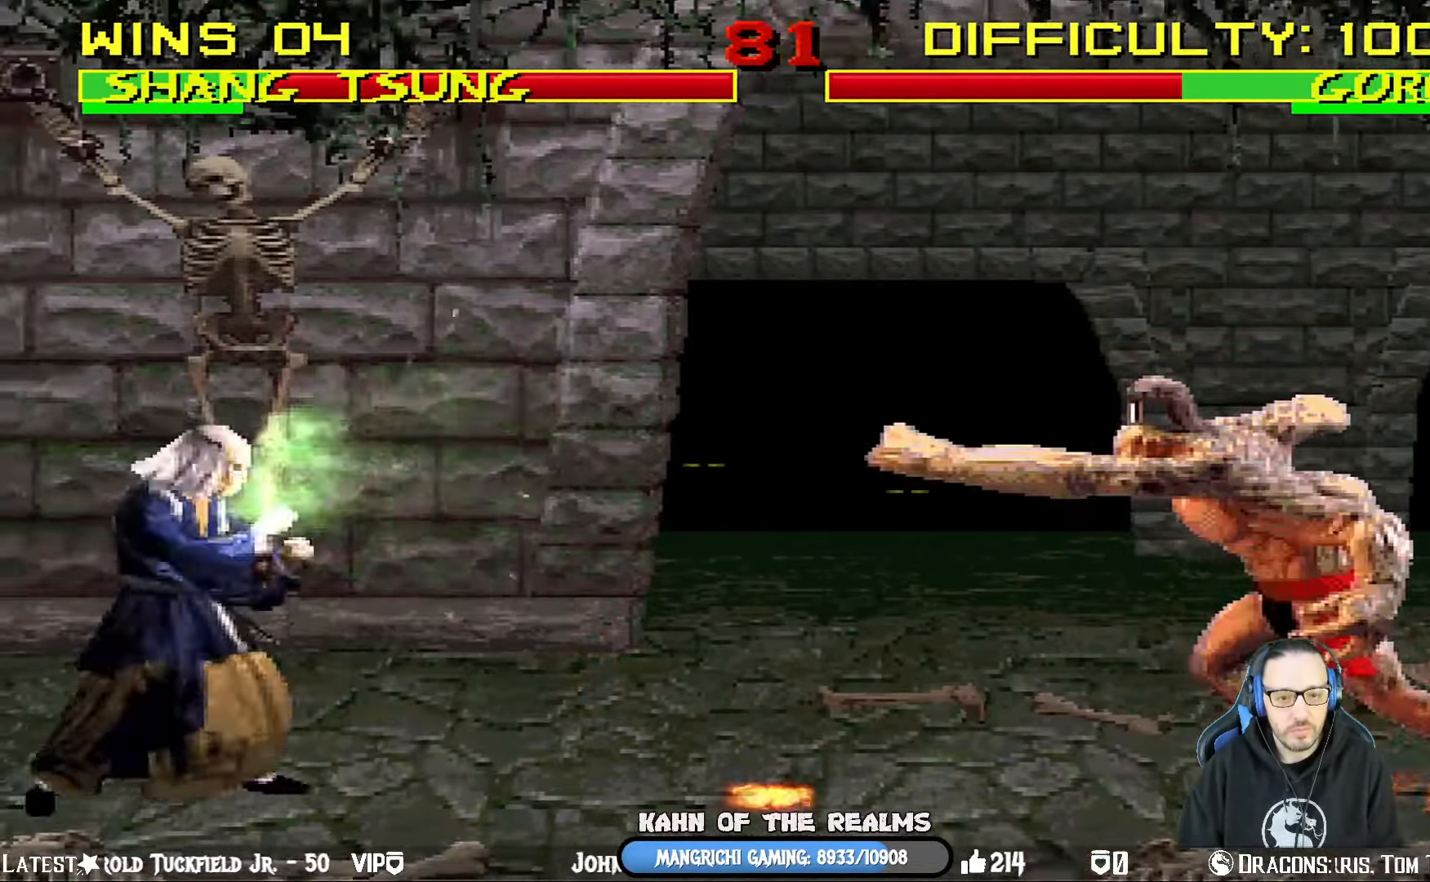
{"dt_ms": 501, "buttons": ["SQUARE", "L1"], "left_stick": "center", "right_stick": "center", "events": [[17, "L1", "down"], [200, "DPAD_UP", "down"], [434, "DPAD_RIGHT", "up"], [434, "DPAD_UP", "up"], [434, "SQUARE", "down"]]}
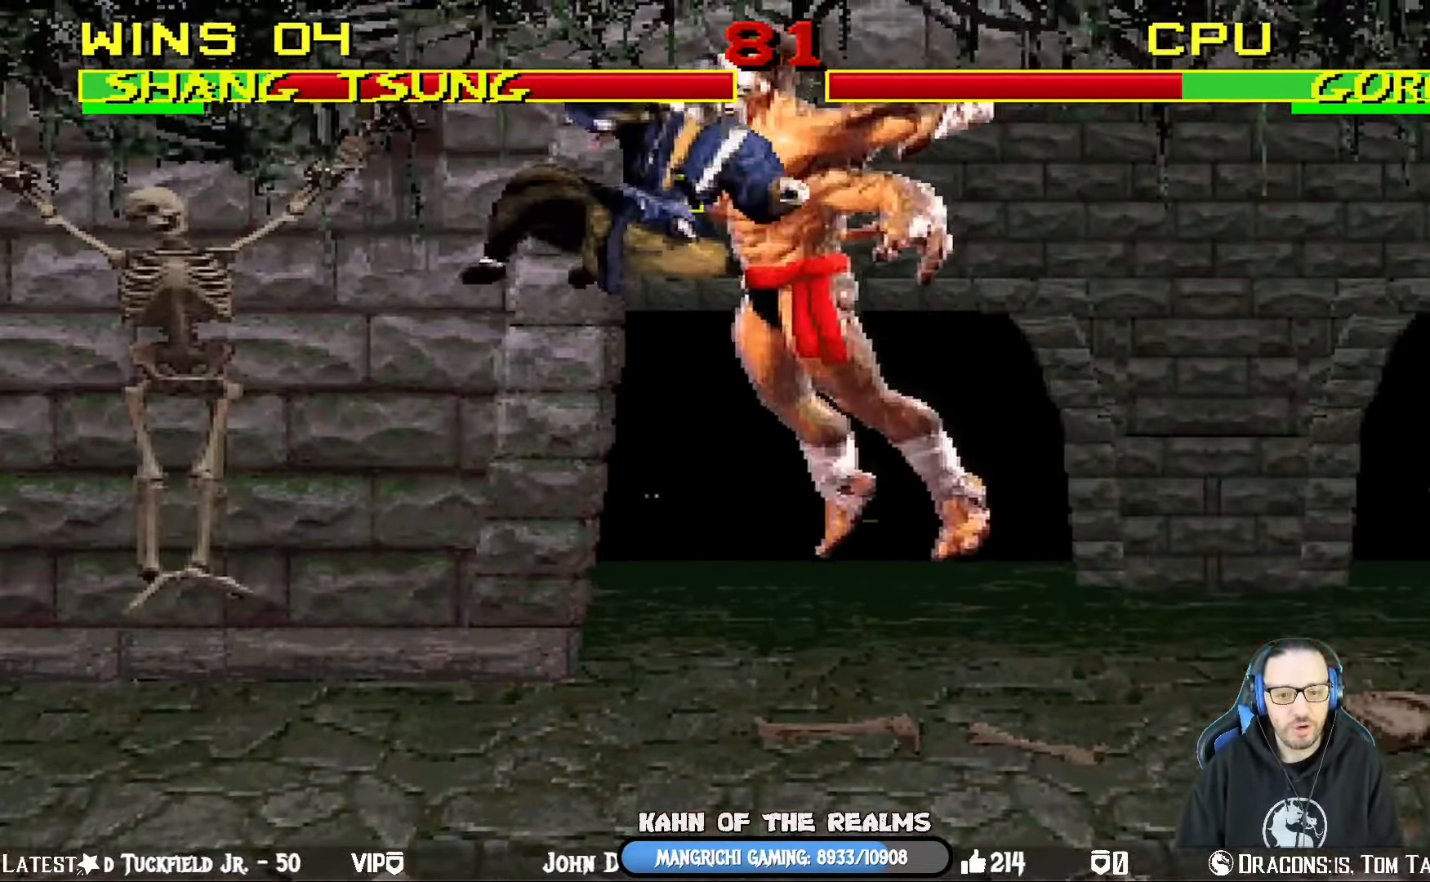
{"dt_ms": 500, "buttons": ["L1", "DPAD_LEFT"], "left_stick": "center", "right_stick": "center", "events": [[50, "L1", "up"], [283, "SQUARE", "up"], [316, "L1", "down"], [333, "DPAD_LEFT", "down"]]}
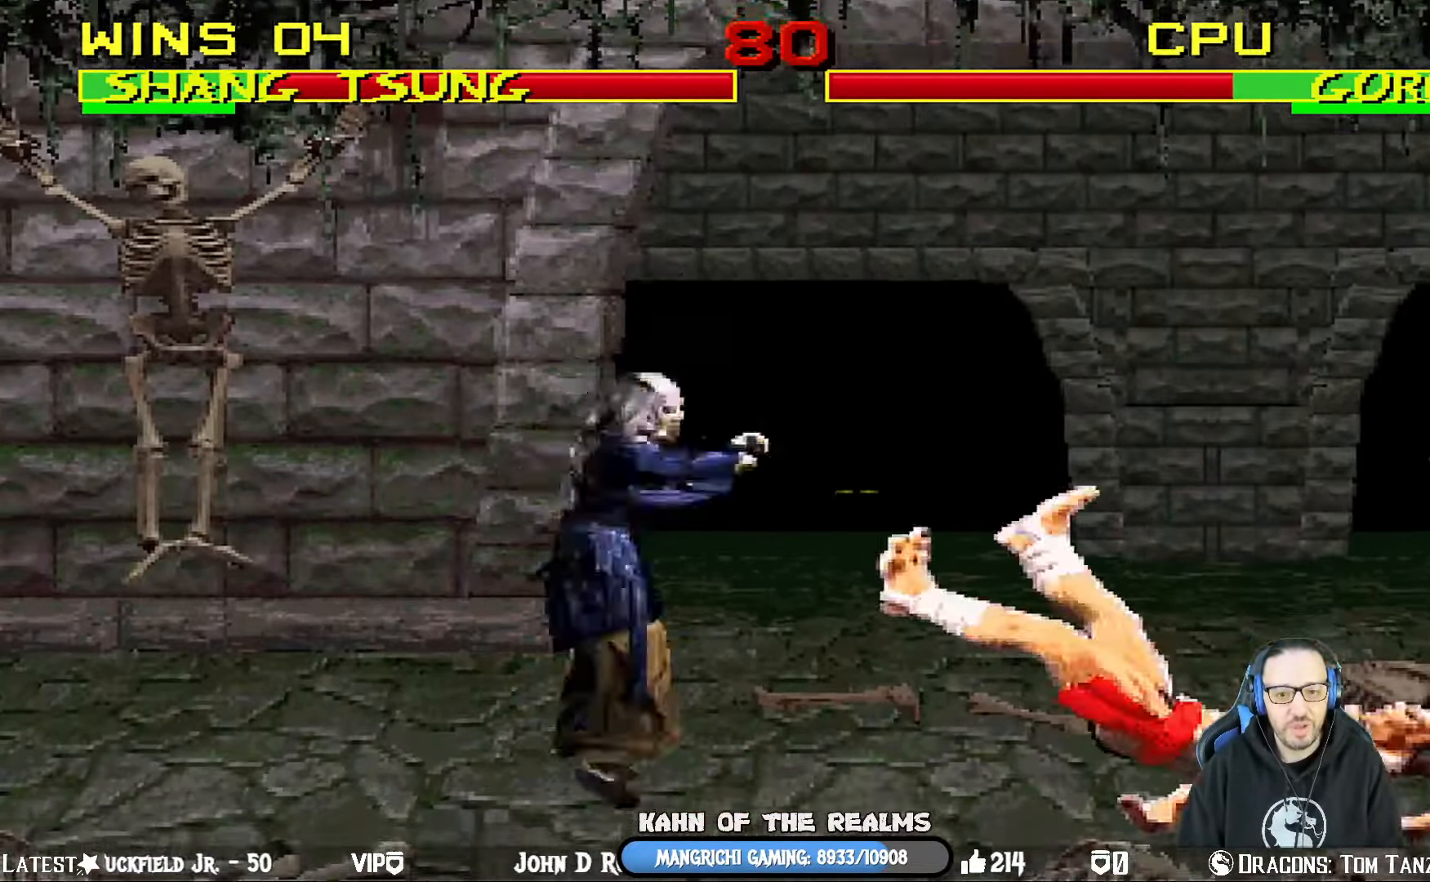
{"dt_ms": 484, "buttons": ["L1"], "left_stick": "center", "right_stick": "center", "events": [[467, "DPAD_LEFT", "up"]]}
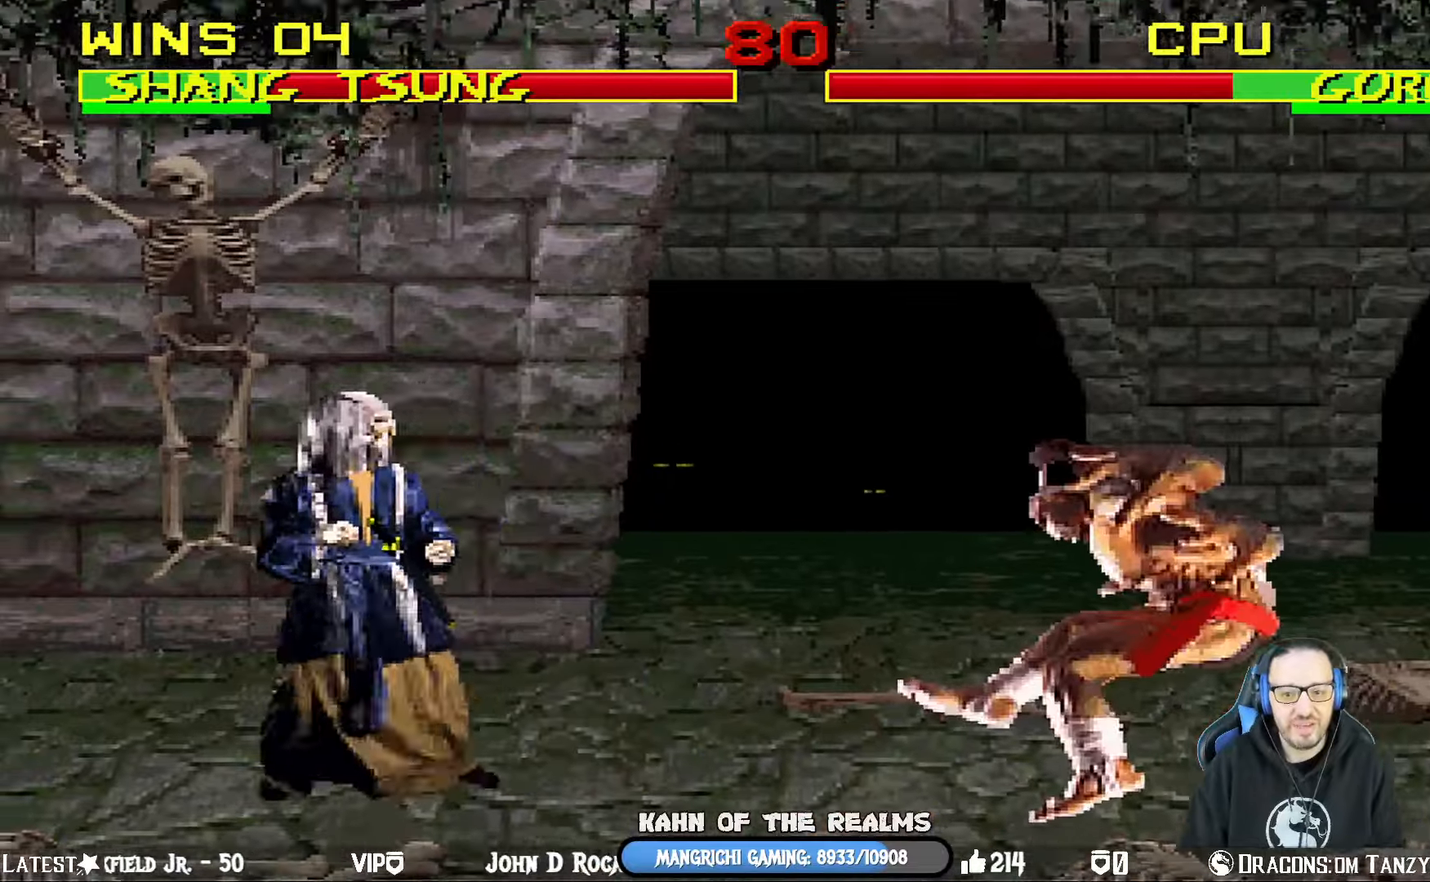
{"dt_ms": 501, "buttons": ["SQUARE", "L1", "DPAD_LEFT"], "left_stick": "center", "right_stick": "center", "events": [[67, "DPAD_RIGHT", "down"], [100, "DPAD_UP", "down"], [317, "DPAD_RIGHT", "up"], [317, "DPAD_UP", "up"], [367, "DPAD_LEFT", "down"], [484, "SQUARE", "down"]]}
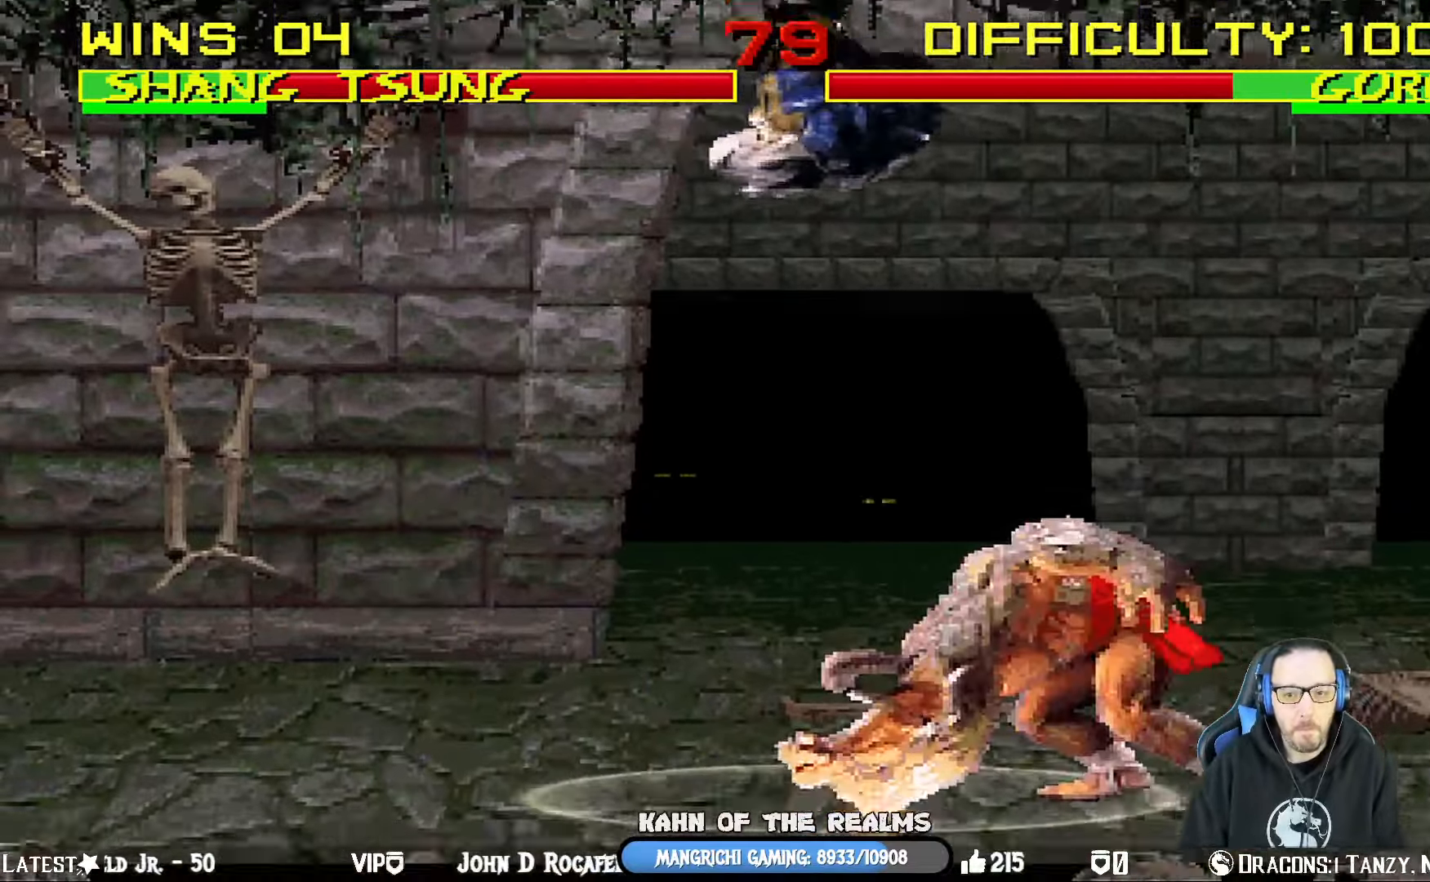
{"dt_ms": 500, "buttons": ["SQUARE", "L1", "DPAD_LEFT"], "left_stick": "center", "right_stick": "center", "events": [[83, "SQUARE", "up"], [166, "SQUARE", "down"], [183, "SQUARE", "up"], [200, "SQUARE", "down"], [250, "SQUARE", "up"], [333, "SQUARE", "down"], [417, "SQUARE", "up"], [467, "SQUARE", "down"]]}
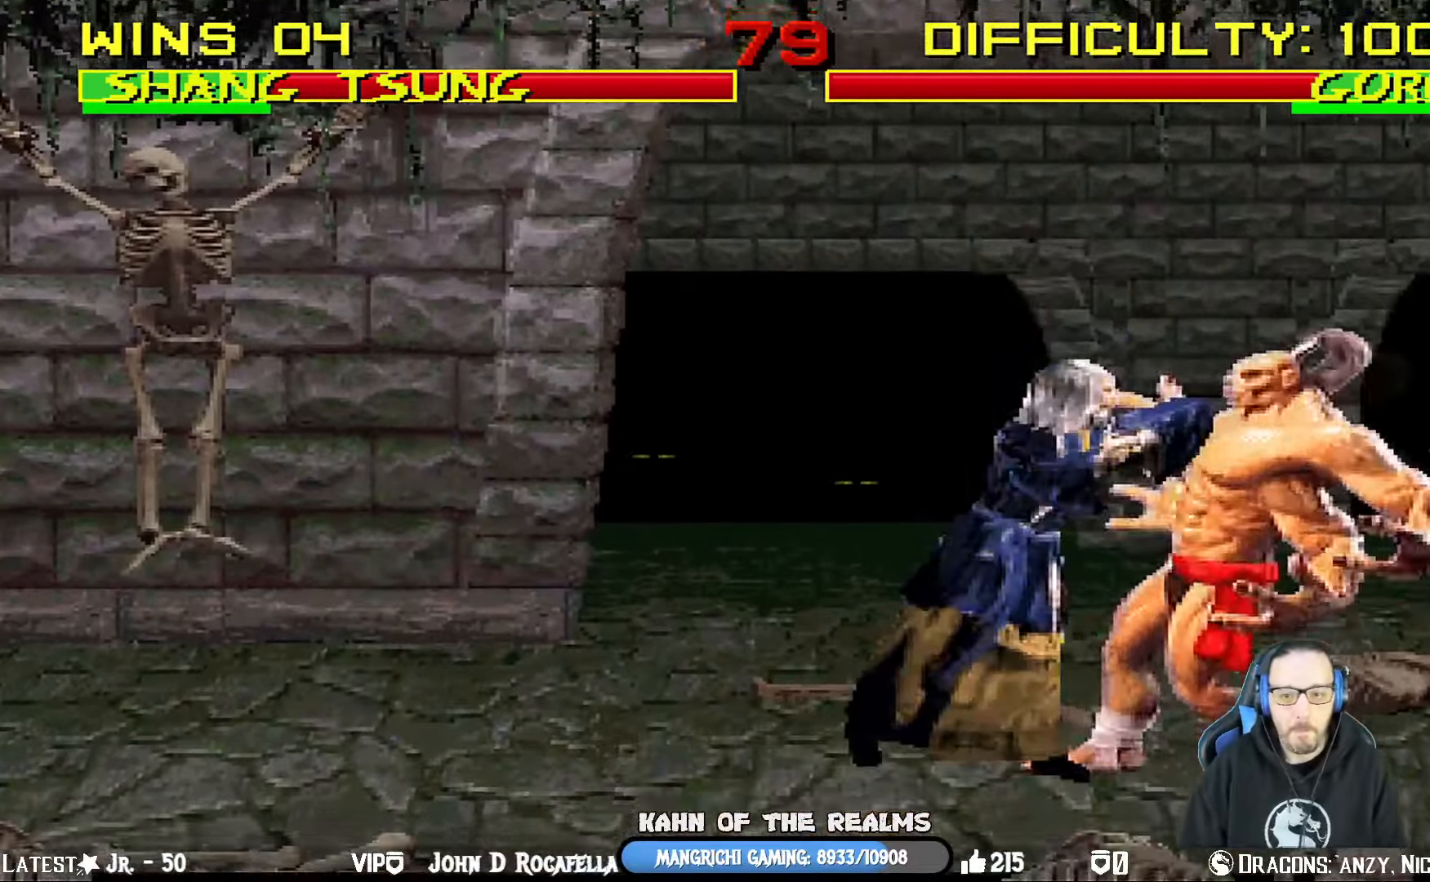
{"dt_ms": 501, "buttons": ["L1", "DPAD_LEFT"], "left_stick": "center", "right_stick": "center", "events": [[17, "CROSS", "down"], [33, "SQUARE", "up"], [150, "CROSS", "up"], [200, "TRIANGLE", "down"], [300, "TRIANGLE", "up"], [367, "TRIANGLE", "down"], [467, "TRIANGLE", "up"]]}
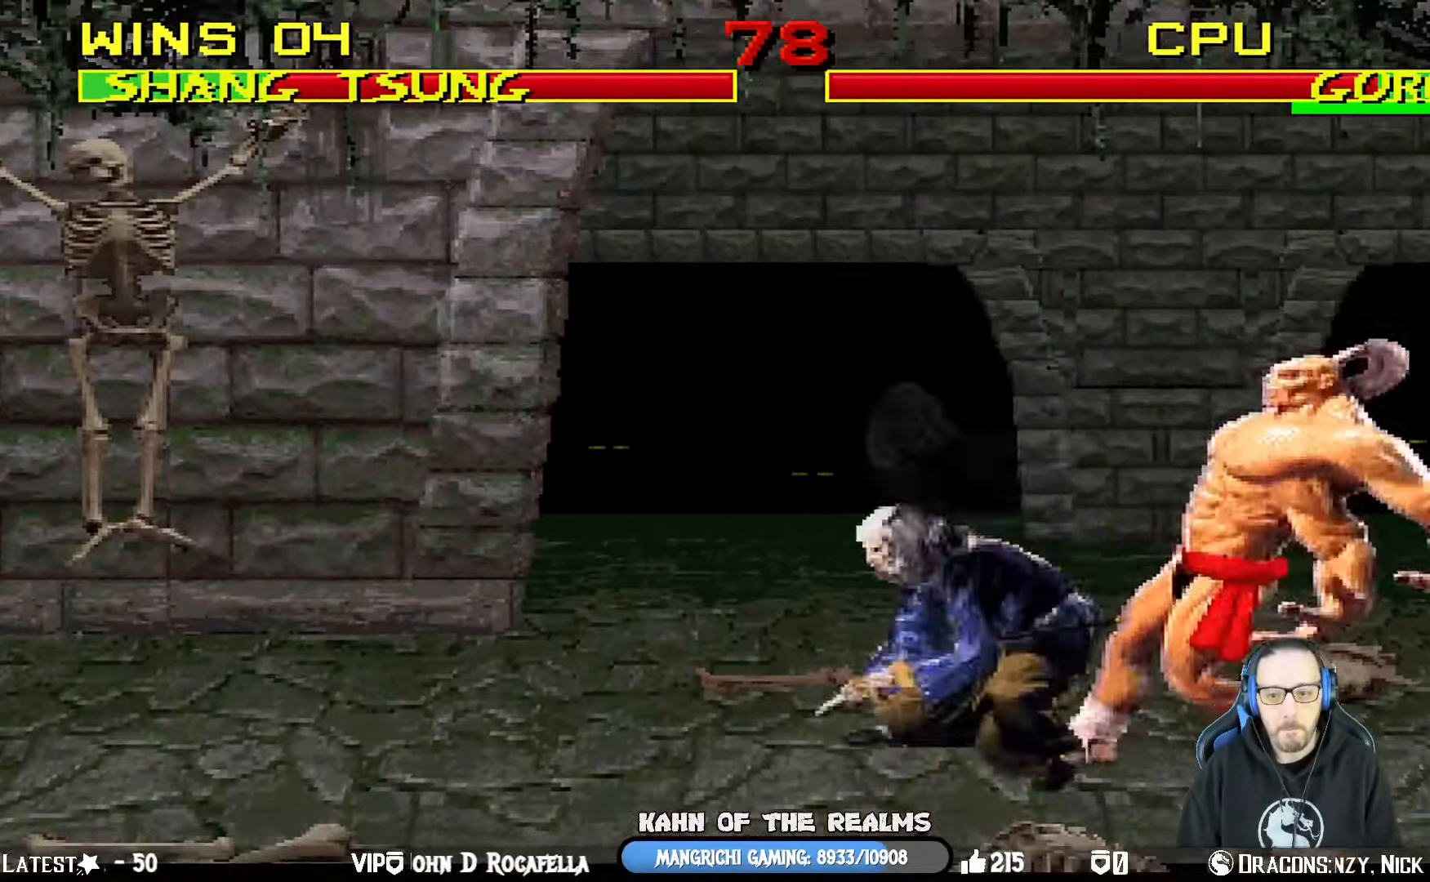
{"dt_ms": 500, "buttons": ["DPAD_LEFT"], "left_stick": "center", "right_stick": "center", "events": [[33, "TRIANGLE", "down"], [83, "DPAD_UP", "down"], [150, "TRIANGLE", "up"], [200, "TRIANGLE", "down"], [216, "DPAD_UP", "up"], [233, "DPAD_LEFT", "up"], [267, "L1", "up"], [350, "TRIANGLE", "up"], [417, "DPAD_LEFT", "down"]]}
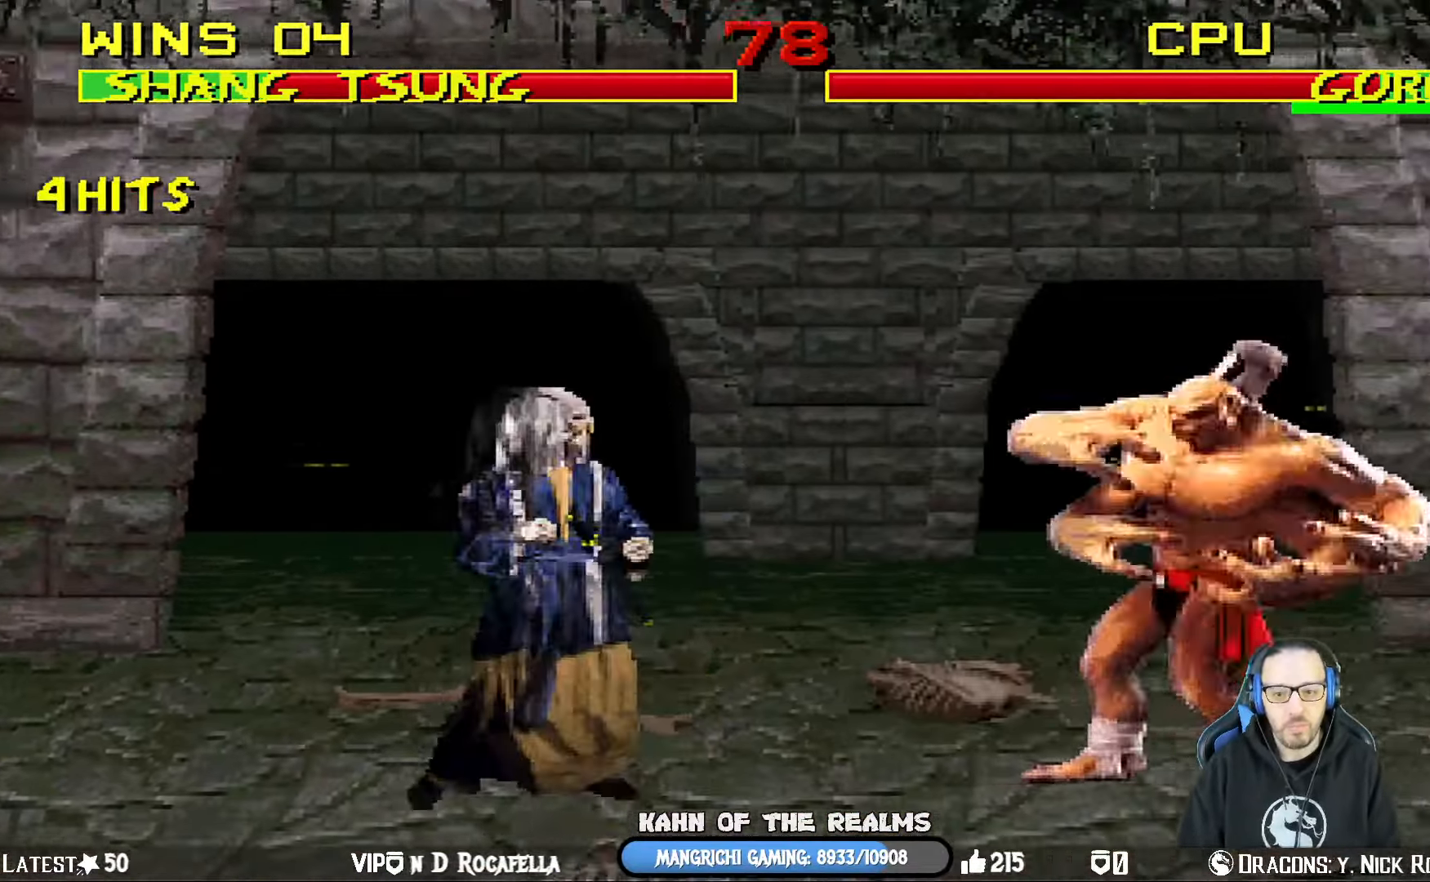
{"dt_ms": 501, "buttons": ["L1", "DPAD_LEFT"], "left_stick": "center", "right_stick": "center", "events": [[134, "DPAD_LEFT", "up"], [200, "DPAD_RIGHT", "down"], [200, "L1", "down"], [217, "DPAD_UP", "down"], [400, "DPAD_RIGHT", "up"], [417, "DPAD_RIGHT", "down"], [434, "DPAD_LEFT", "down"], [434, "DPAD_RIGHT", "up"], [434, "DPAD_UP", "up"]]}
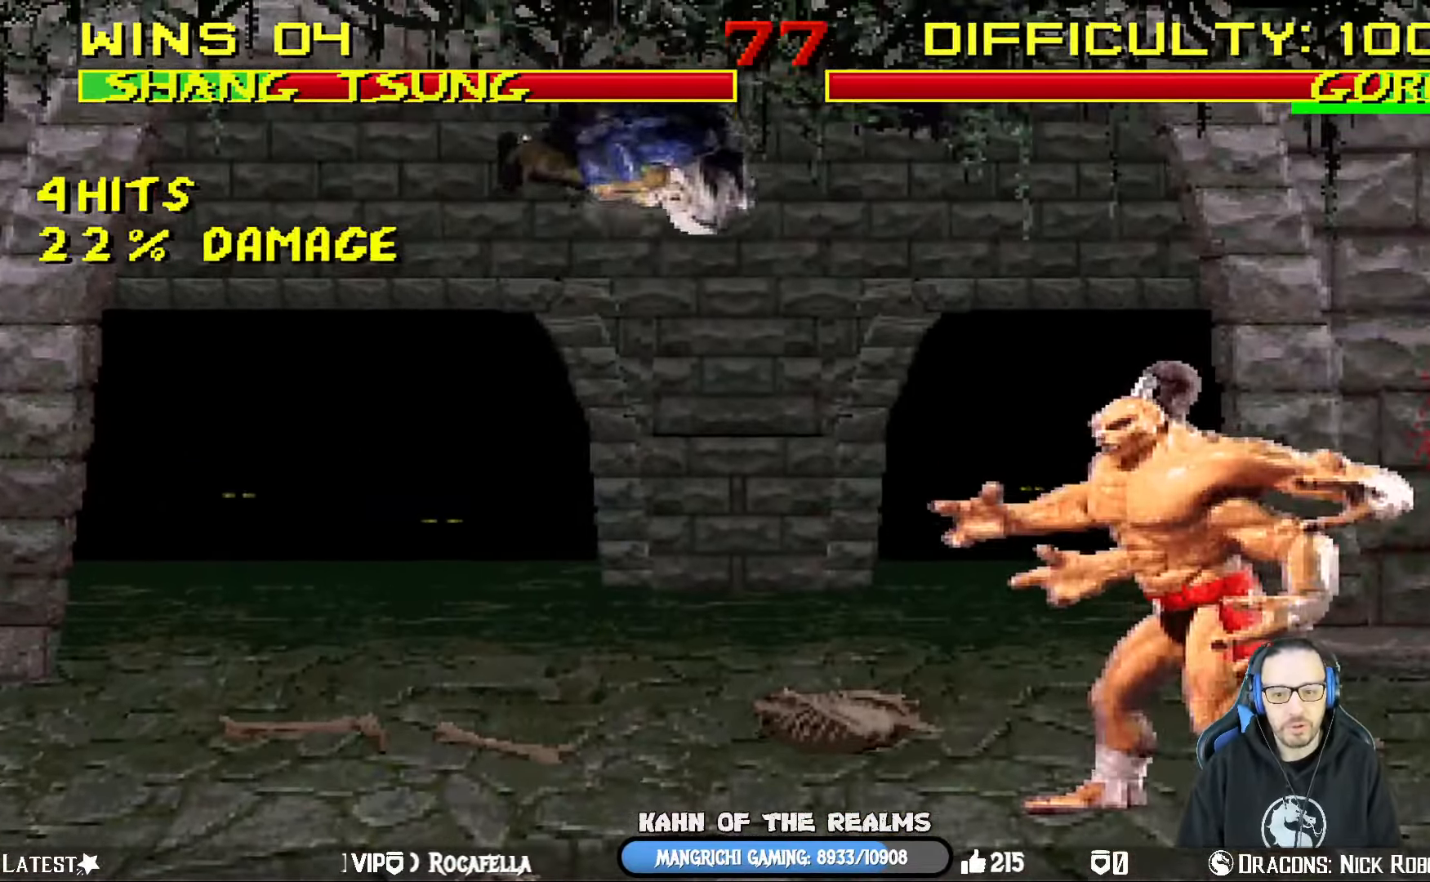
{"dt_ms": 500, "buttons": ["SQUARE", "L1", "DPAD_DOWN", "DPAD_LEFT"], "left_stick": "center", "right_stick": "center", "events": [[116, "SQUARE", "down"], [200, "SQUARE", "up"], [283, "SQUARE", "down"], [367, "SQUARE", "up"], [433, "SQUARE", "down"], [500, "DPAD_DOWN", "down"]]}